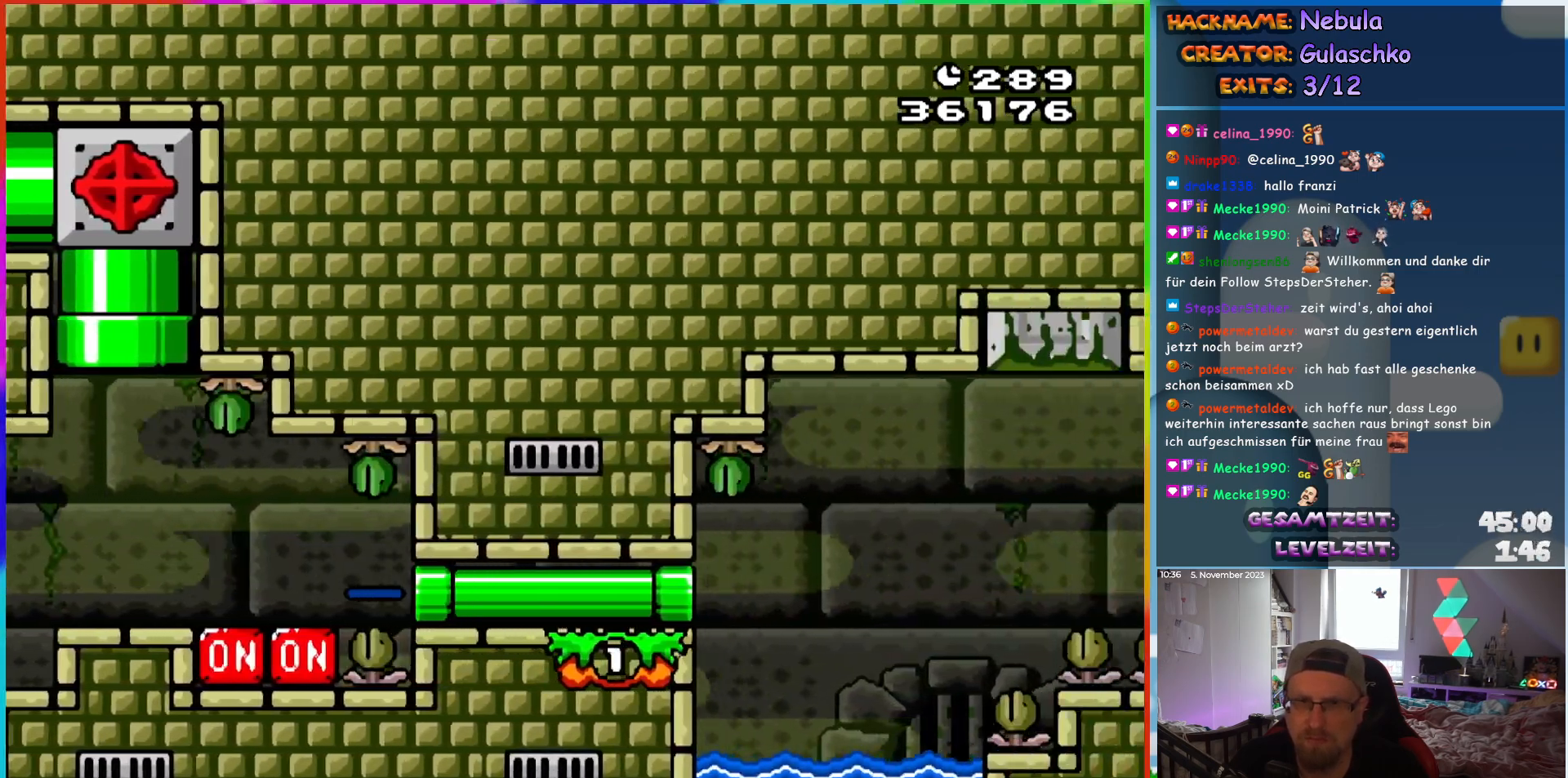
Gameplay with a controller (Nintendo layout); each line is a JSON object with the inputs held at the frame after it. "events" lists button and stick changes between this image and that frame as [ms after this image, input, new state], when the widget could be followed in between. Not read: L1 L3 R3.
{"buttons": ["Y"], "events": [[233, "DPAD_RIGHT", "up"]]}
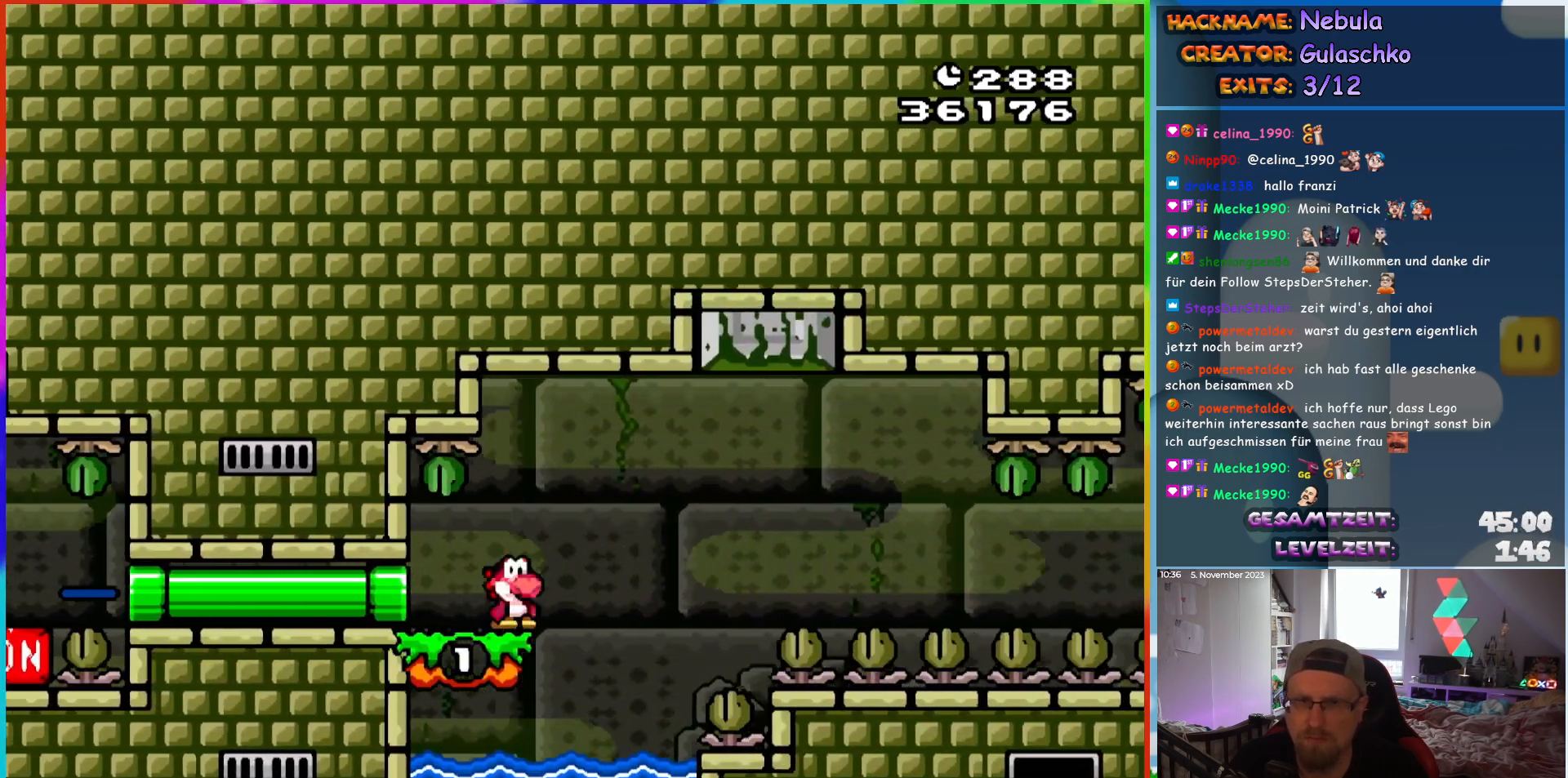
{"buttons": ["B", "Y", "DPAD_RIGHT"], "events": [[33, "DPAD_RIGHT", "down"], [217, "B", "down"]]}
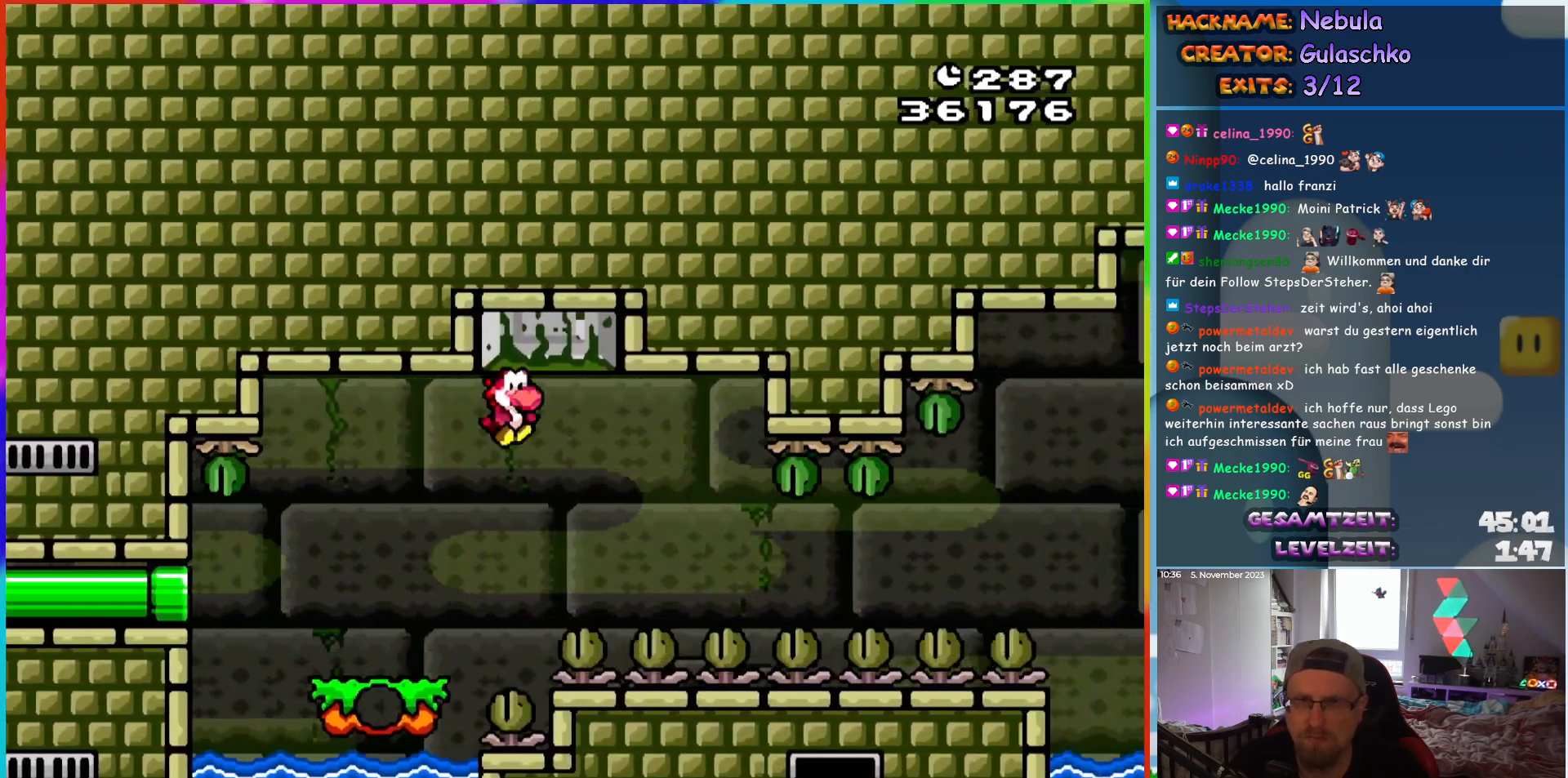
{"buttons": ["Y", "DPAD_RIGHT"], "events": [[233, "B", "up"]]}
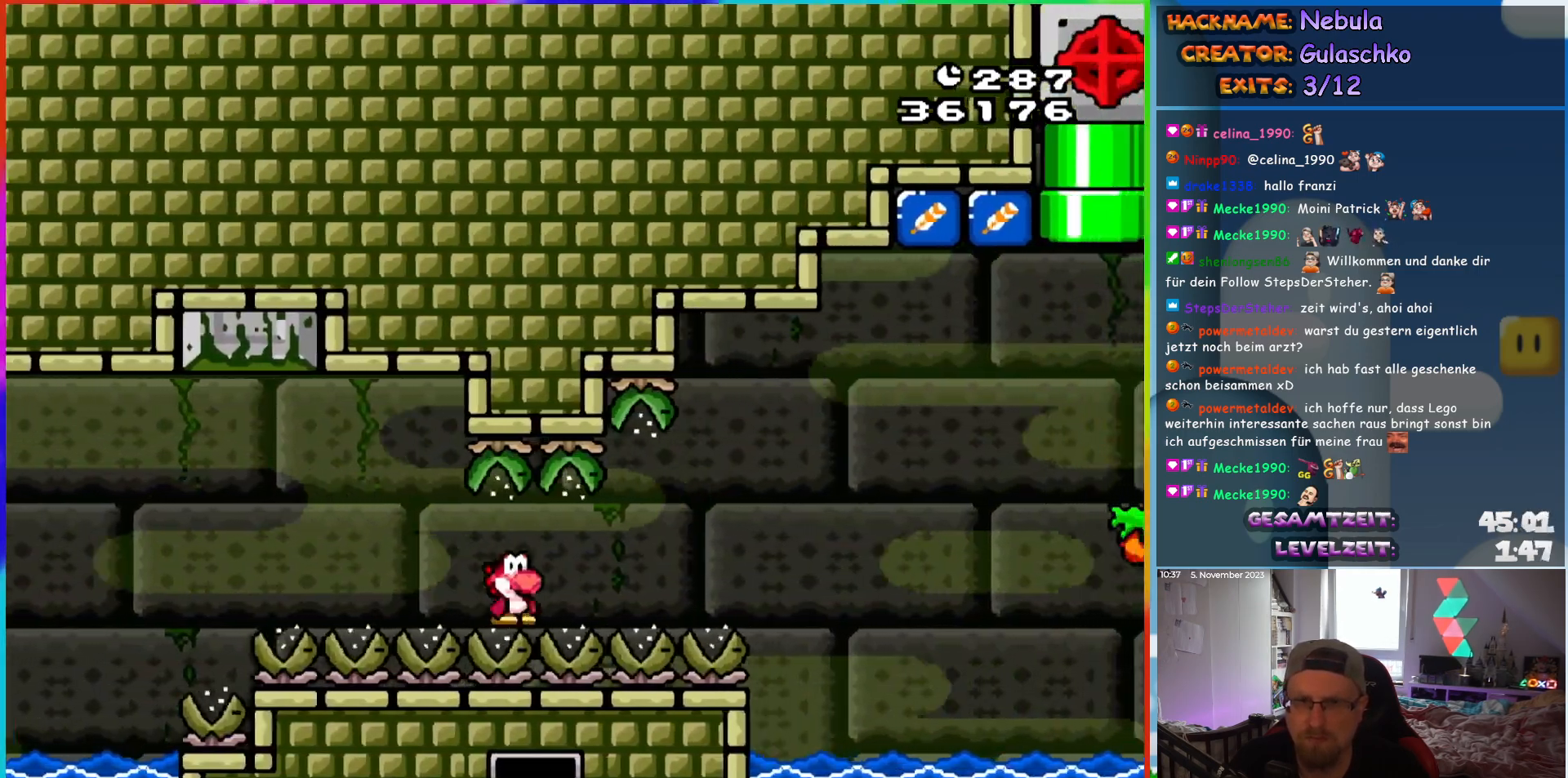
{"buttons": ["B", "Y", "DPAD_RIGHT"], "events": [[317, "B", "down"]]}
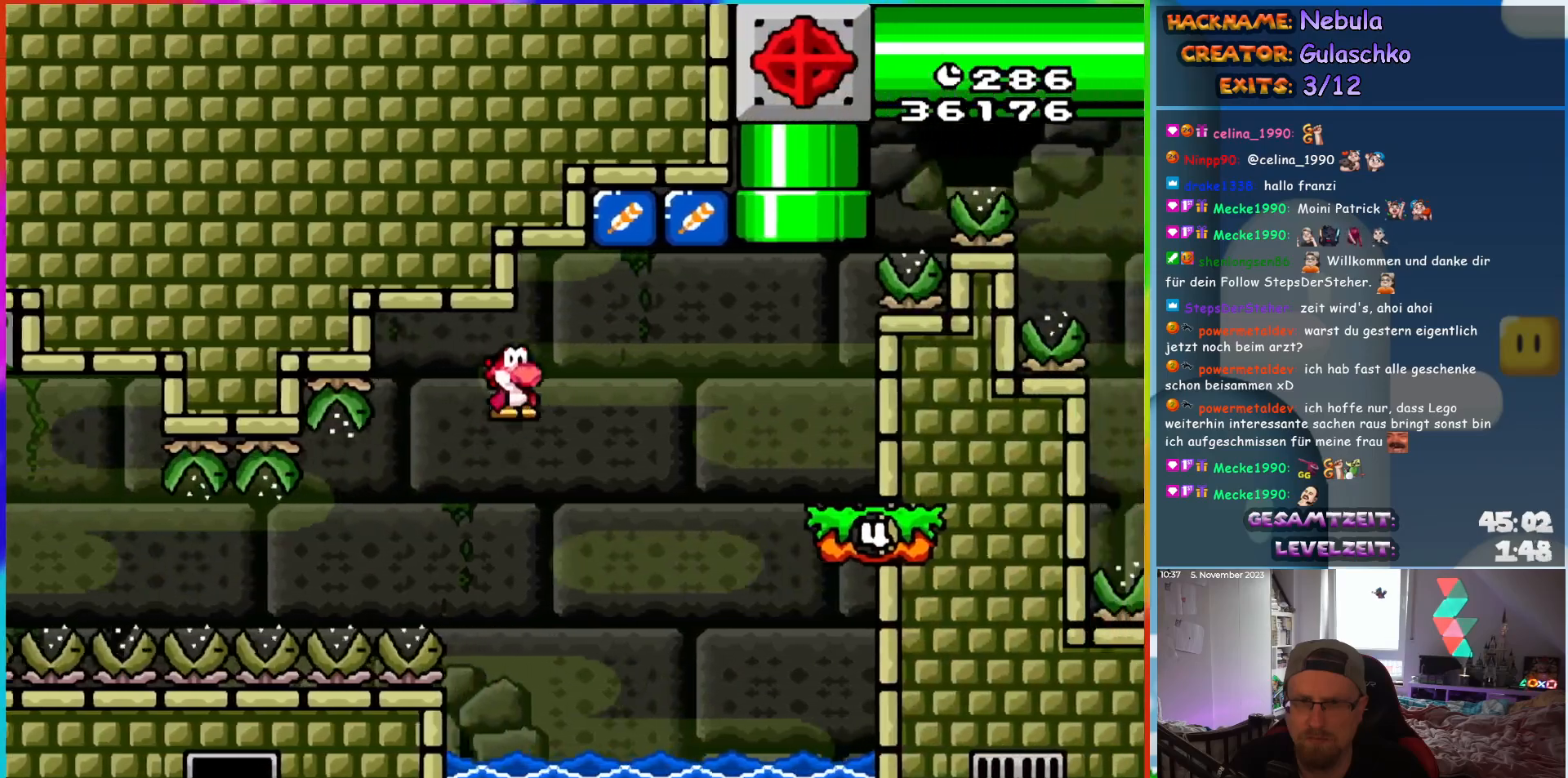
{"buttons": ["Y", "DPAD_UP"], "events": [[450, "B", "up"], [483, "DPAD_RIGHT", "up"], [483, "DPAD_UP", "down"]]}
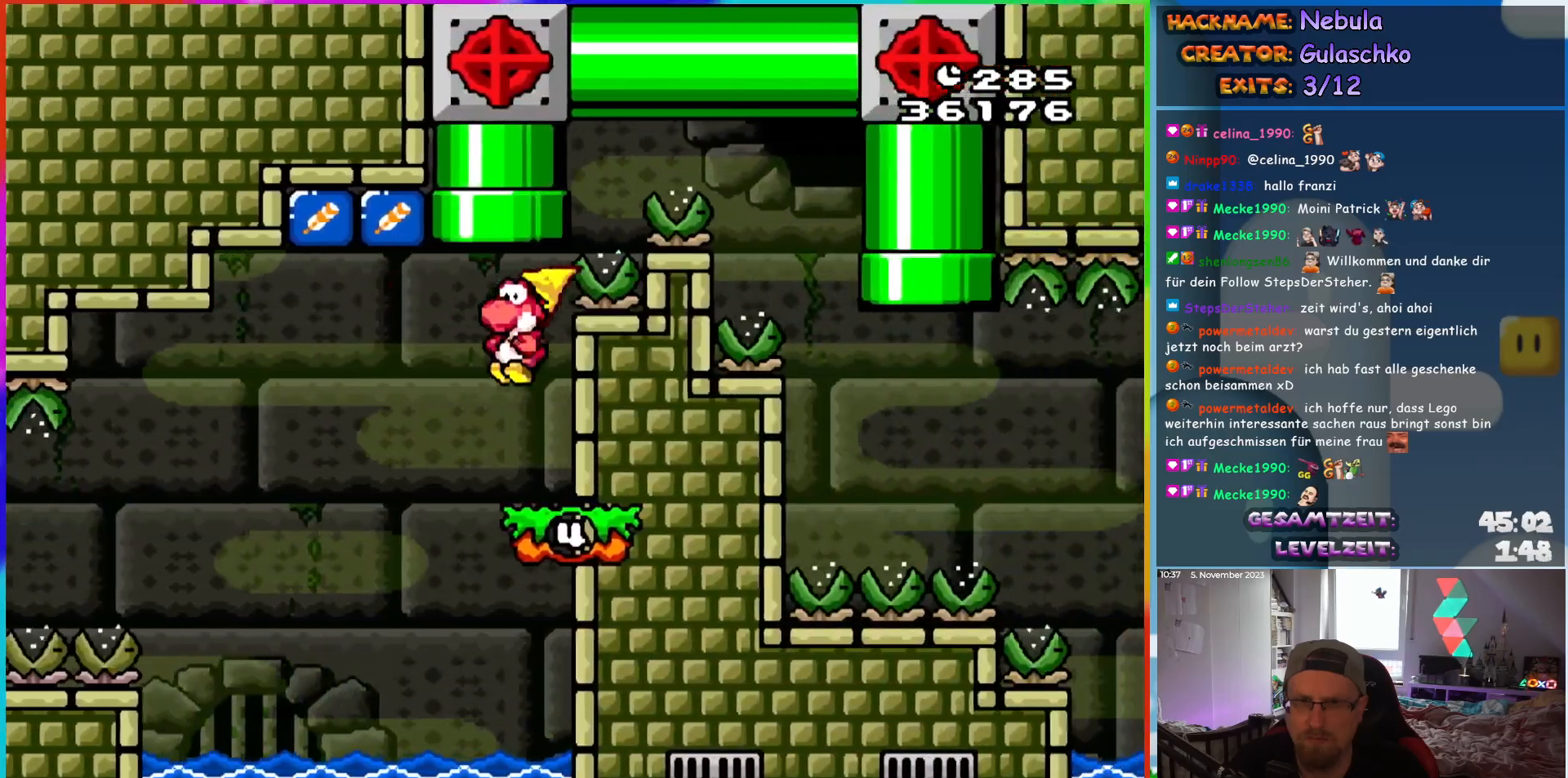
{"buttons": ["B", "Y", "DPAD_UP"], "events": [[17, "DPAD_LEFT", "down"], [50, "DPAD_UP", "up"], [83, "DPAD_UP", "down"], [100, "DPAD_UP", "up"], [233, "B", "down"], [250, "DPAD_UP", "down"], [317, "DPAD_LEFT", "up"]]}
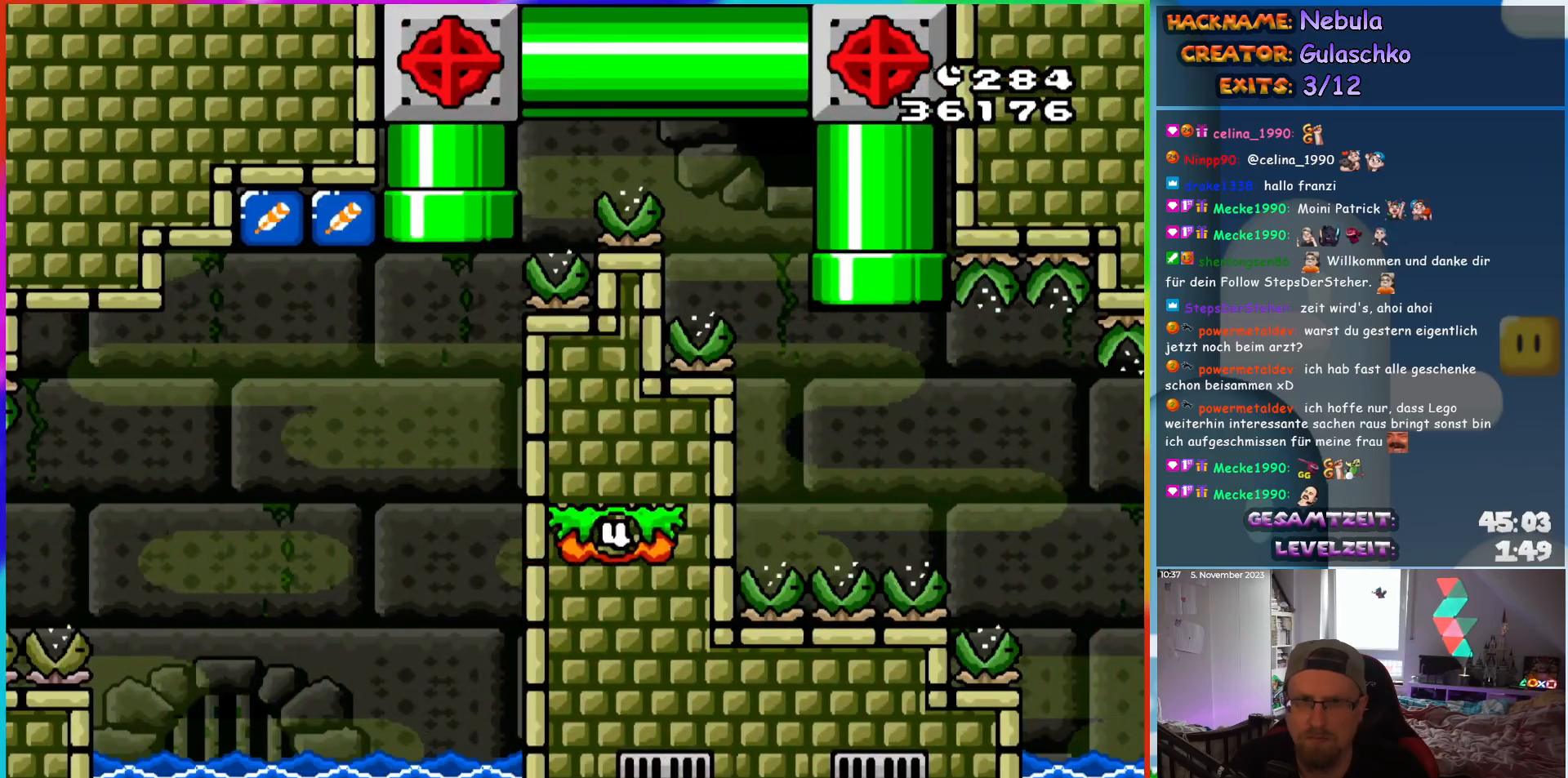
{"buttons": ["B", "Y"], "events": [[150, "DPAD_UP", "up"]]}
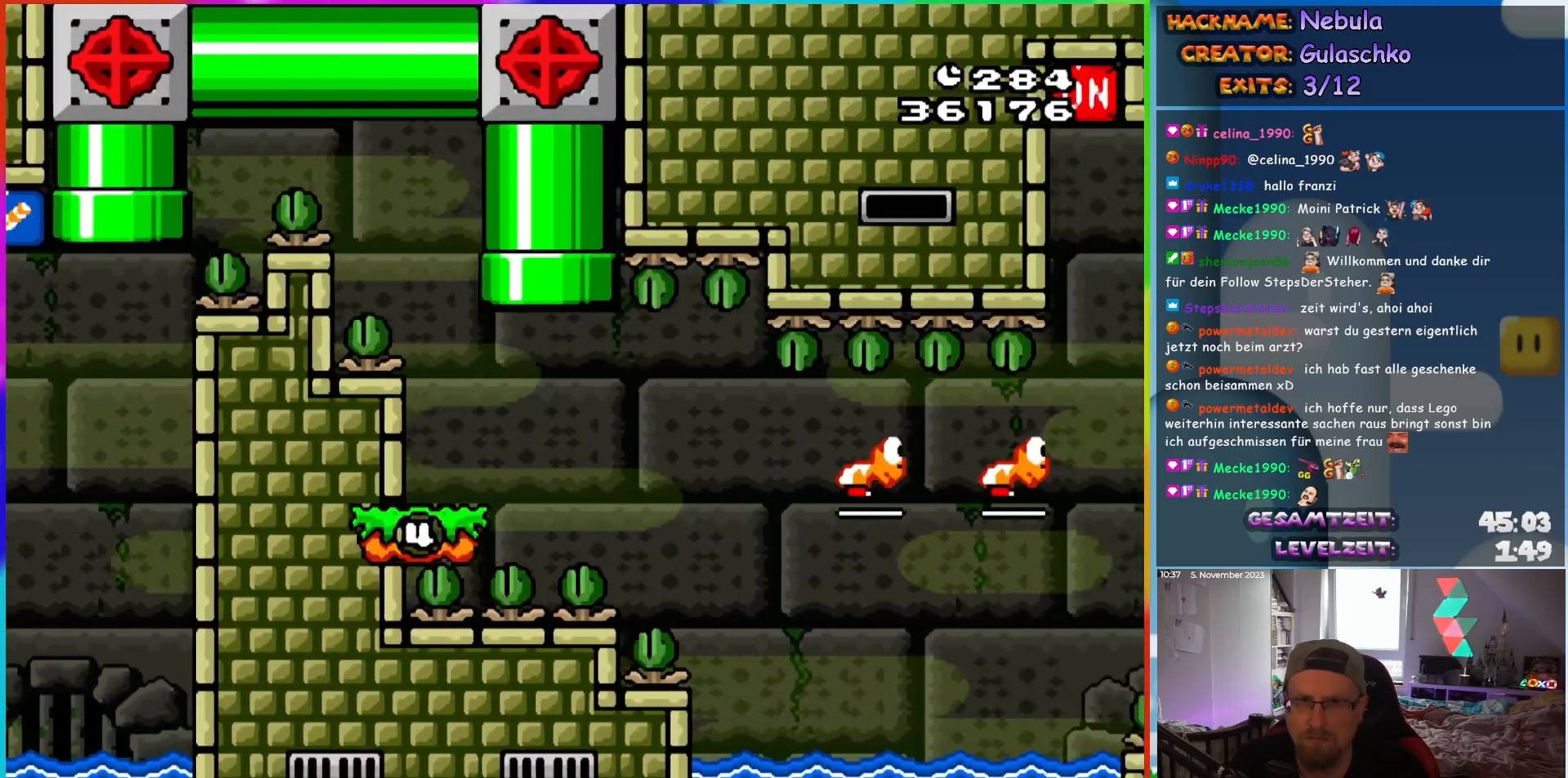
{"buttons": ["Y"], "events": [[100, "B", "up"]]}
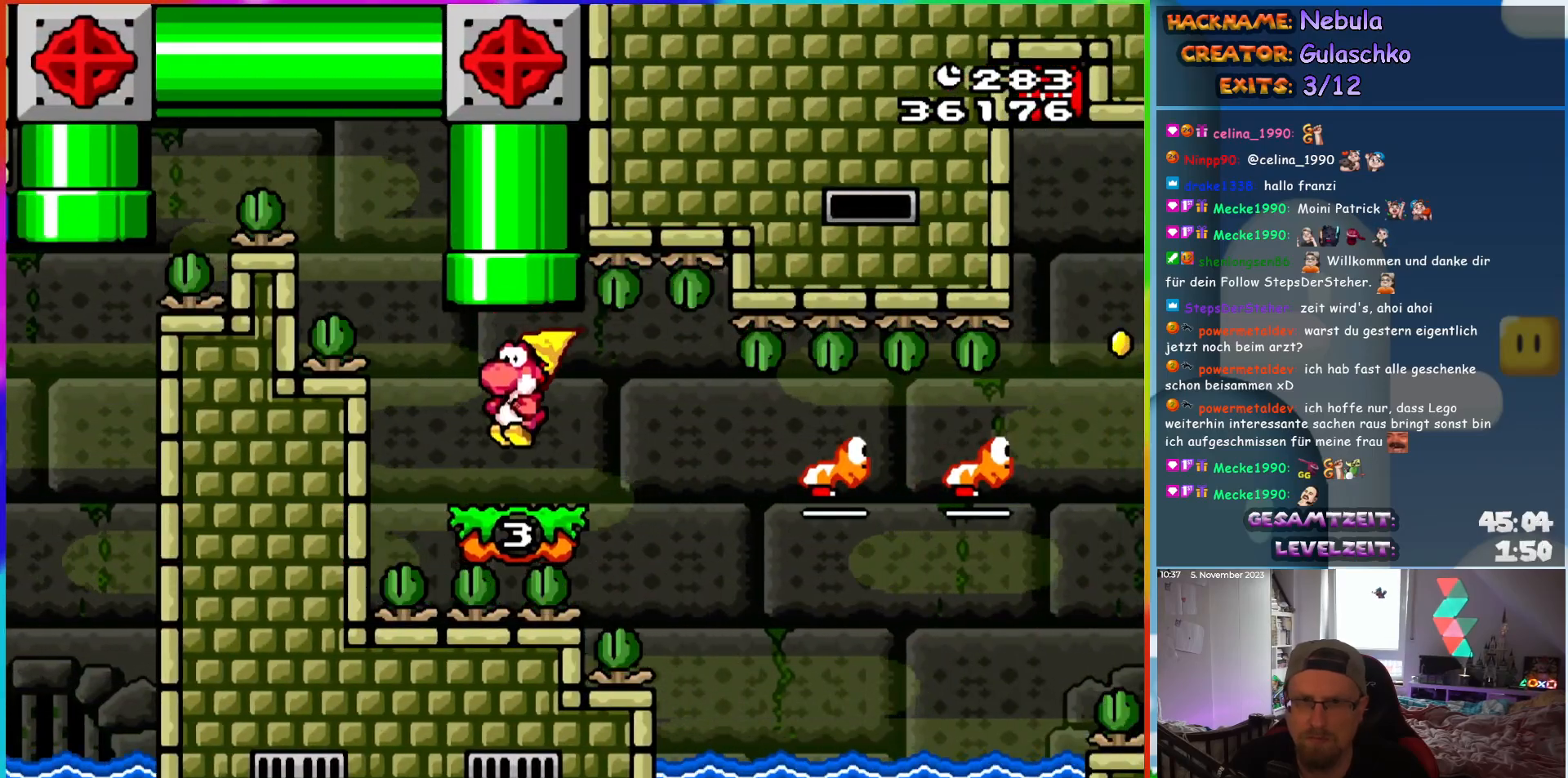
{"buttons": [], "events": [[33, "Y", "up"], [67, "DPAD_RIGHT", "down"], [150, "DPAD_RIGHT", "up"], [383, "Y", "down"], [483, "Y", "up"]]}
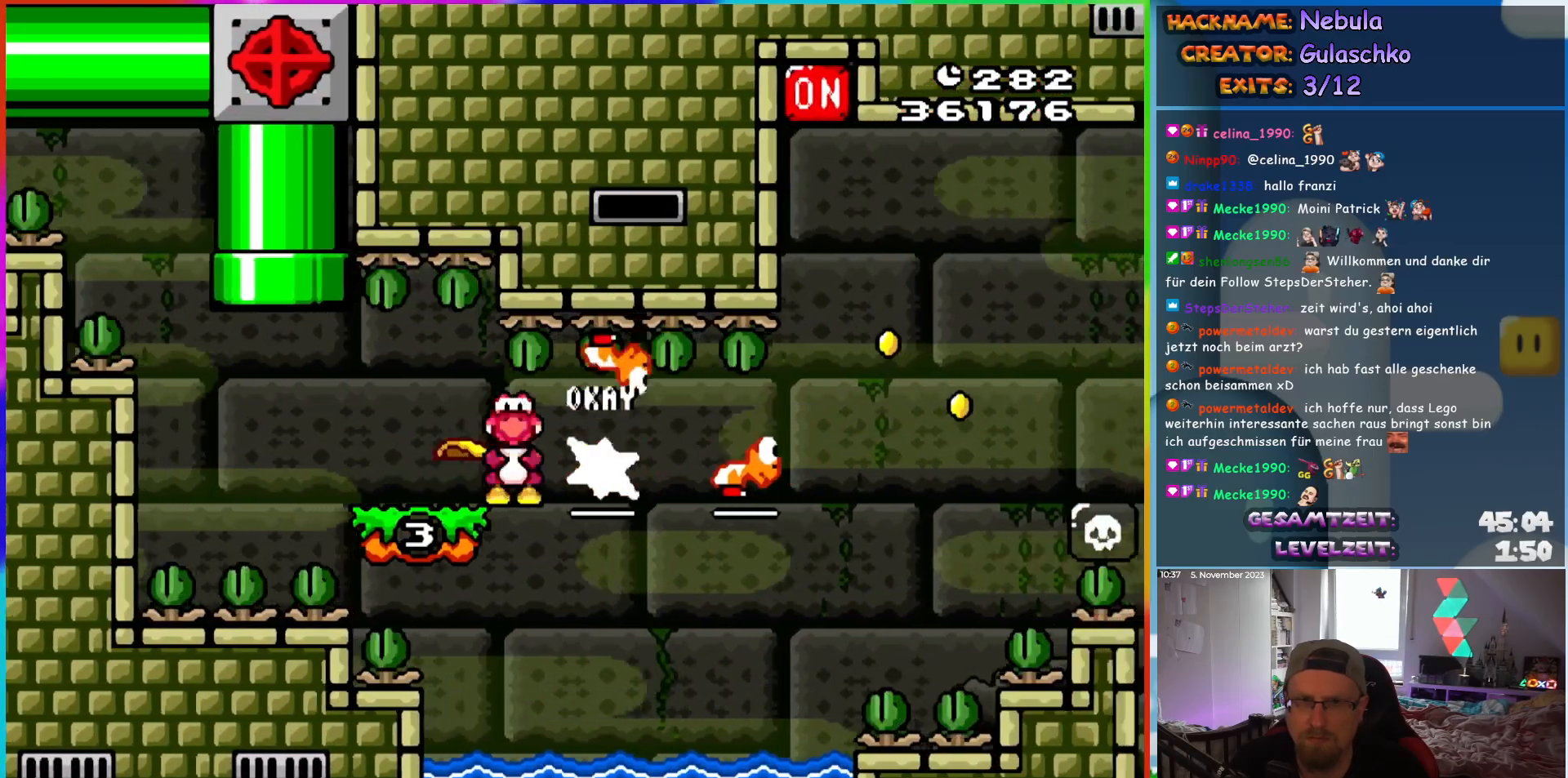
{"buttons": [], "events": [[67, "Y", "down"], [167, "Y", "up"], [233, "Y", "down"], [300, "Y", "up"], [383, "Y", "down"], [483, "Y", "up"]]}
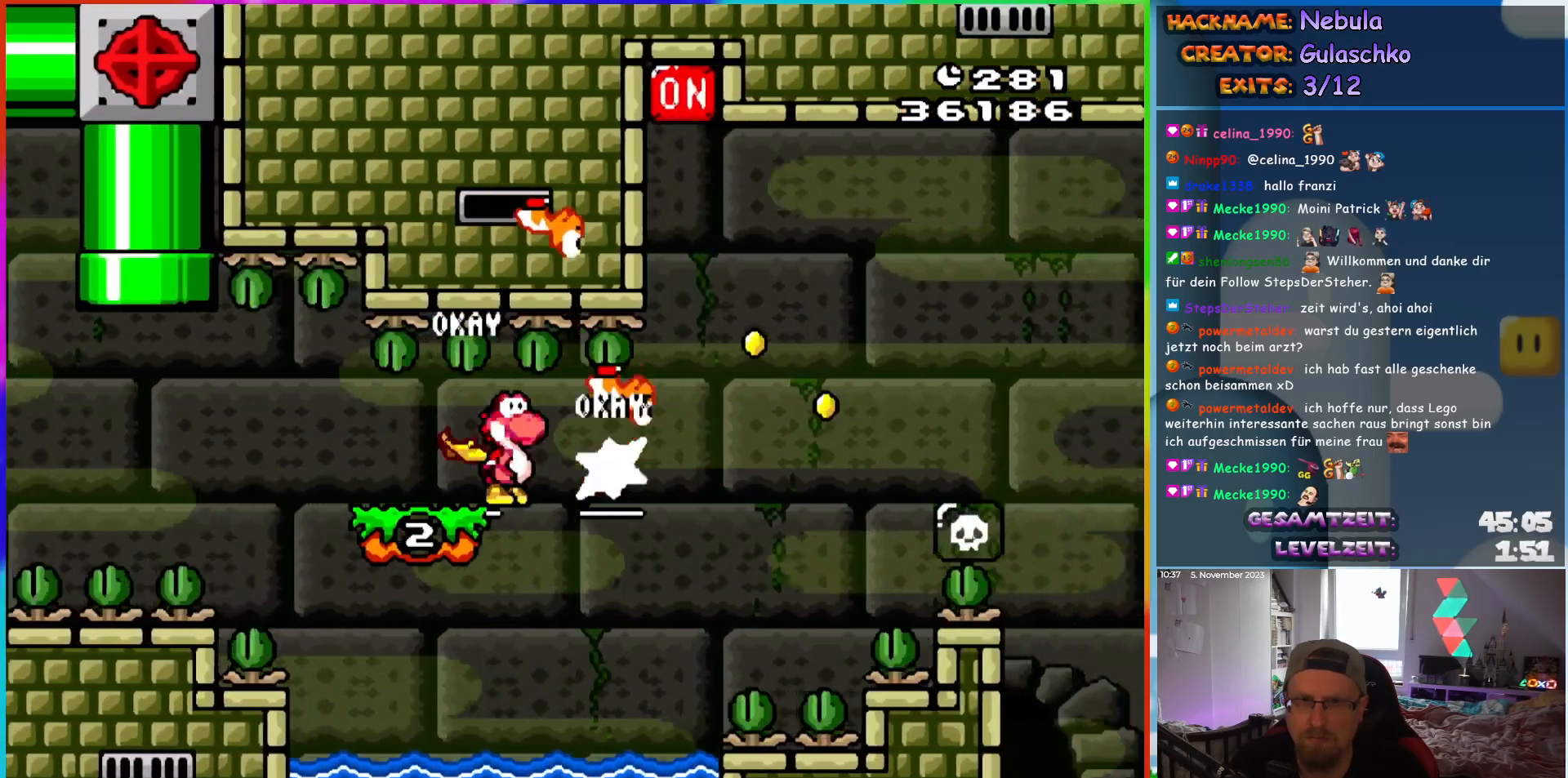
{"buttons": ["Y", "DPAD_LEFT"], "events": [[33, "Y", "down"], [133, "Y", "up"], [183, "Y", "down"], [217, "DPAD_LEFT", "down"]]}
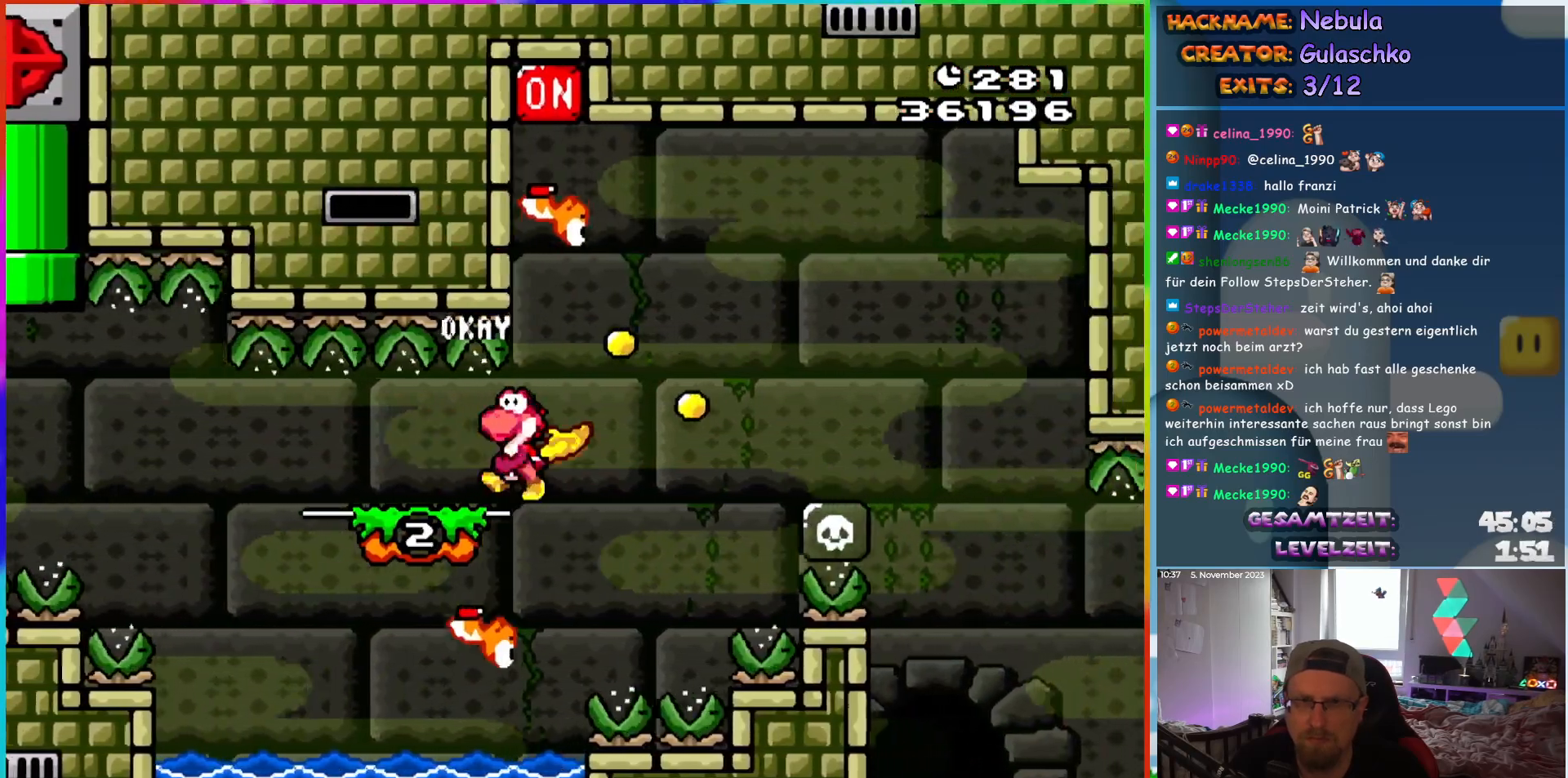
{"buttons": ["Y", "DPAD_LEFT"], "events": []}
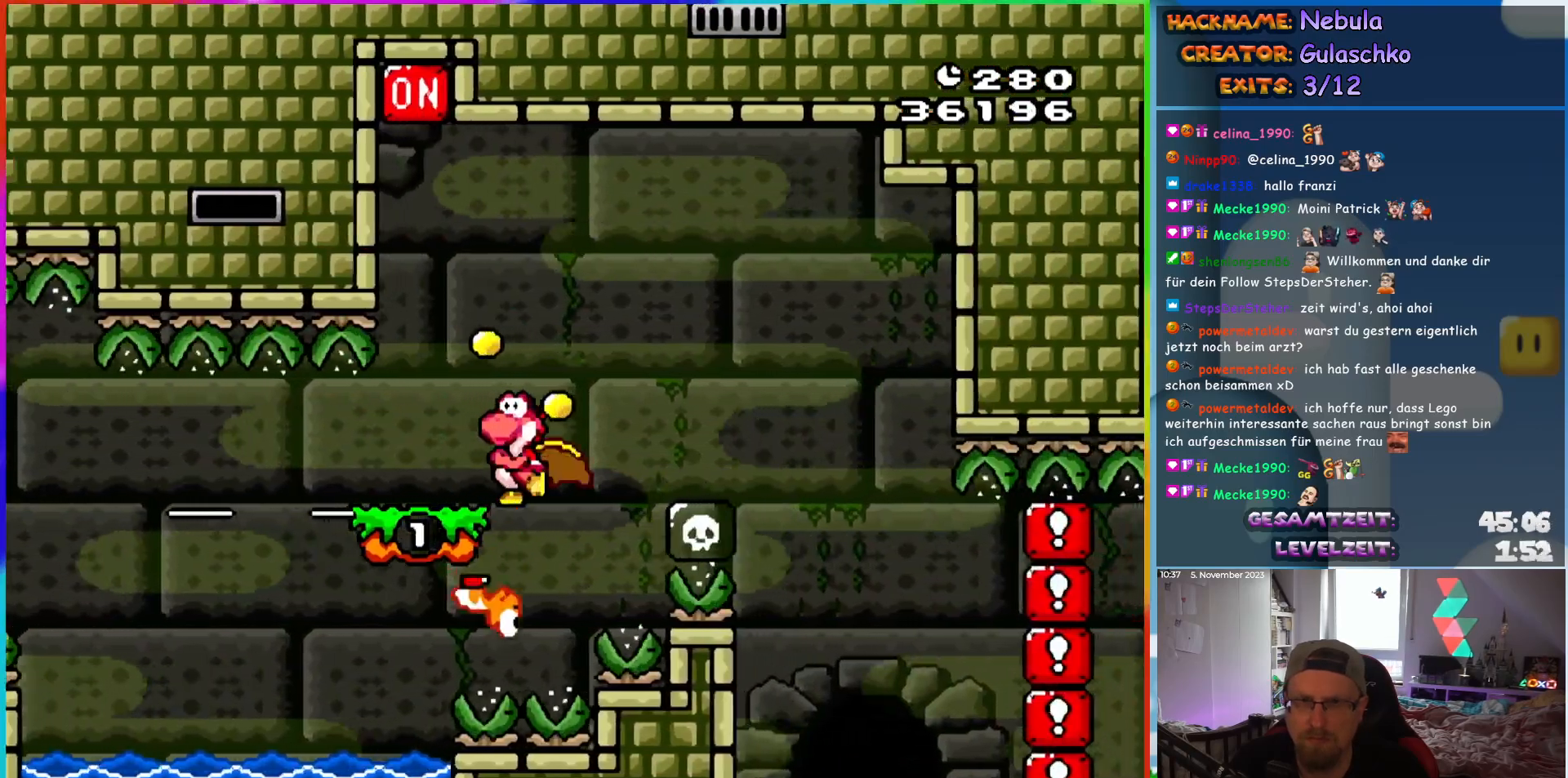
{"buttons": ["Y", "DPAD_LEFT"], "events": []}
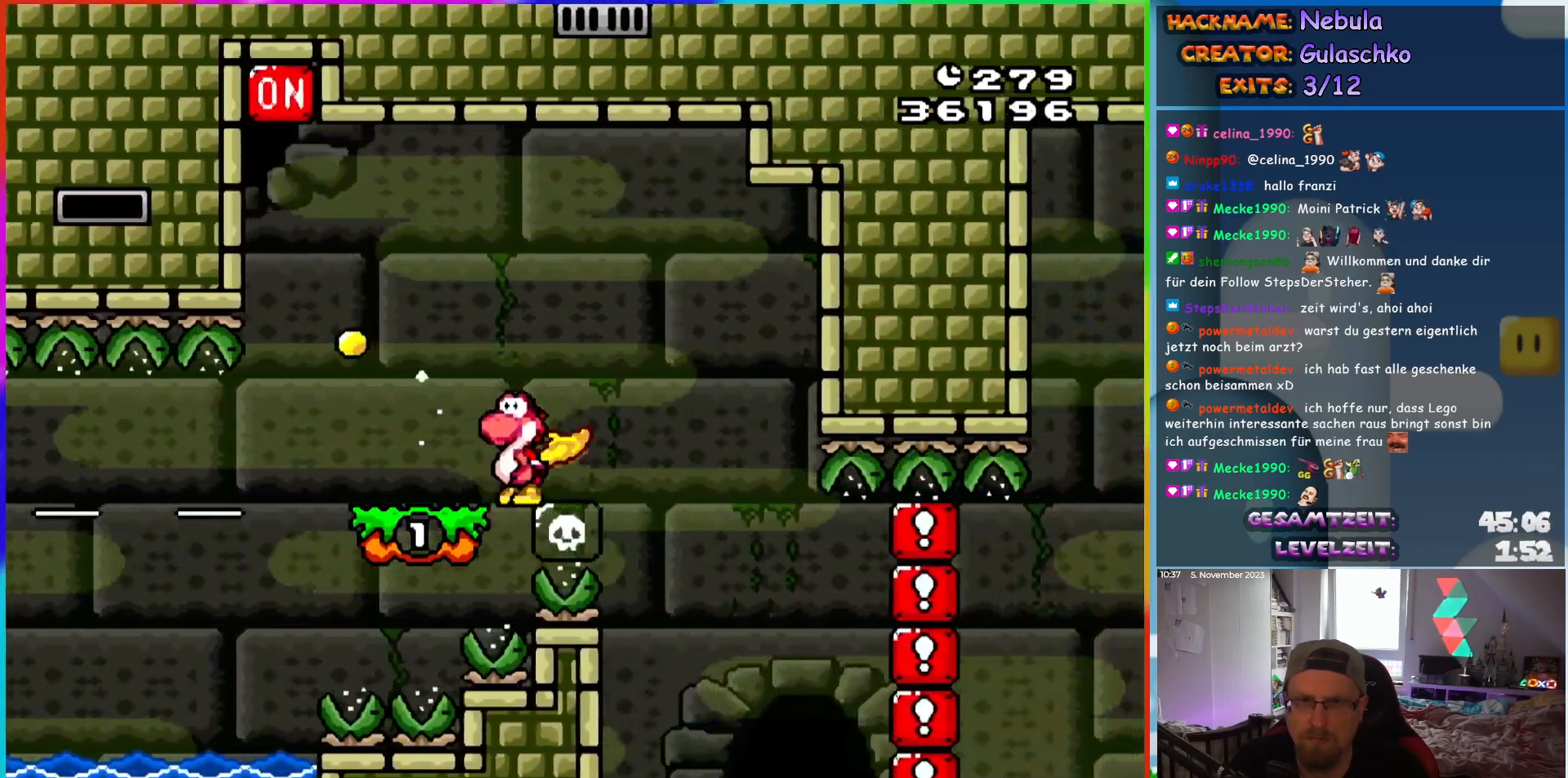
{"buttons": ["B", "Y", "DPAD_RIGHT"], "events": [[33, "B", "down"], [350, "DPAD_UP", "down"], [400, "DPAD_LEFT", "up"], [400, "DPAD_UP", "up"], [417, "DPAD_RIGHT", "down"]]}
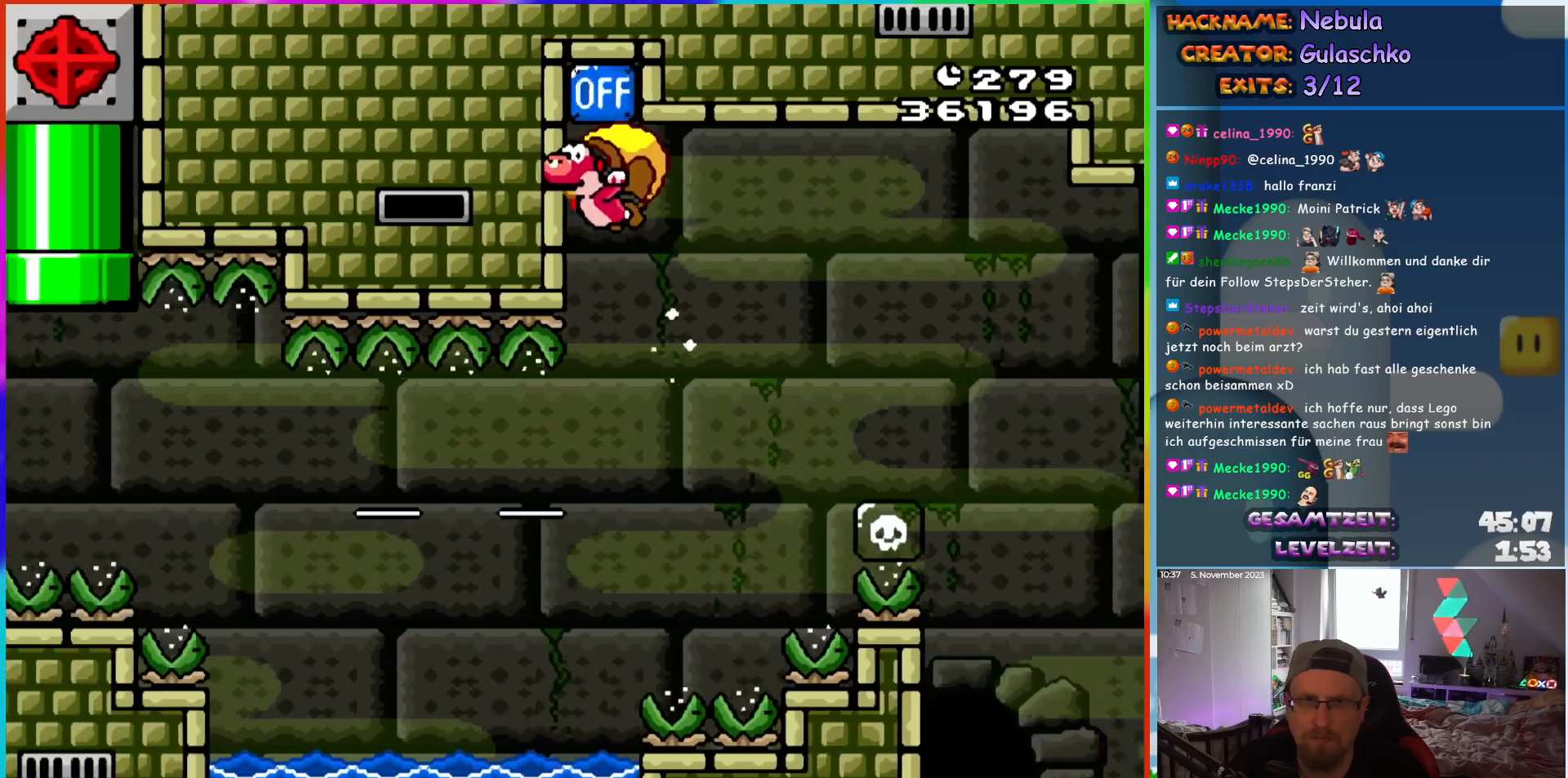
{"buttons": ["B", "Y", "DPAD_RIGHT"], "events": [[383, "B", "up"], [500, "B", "down"]]}
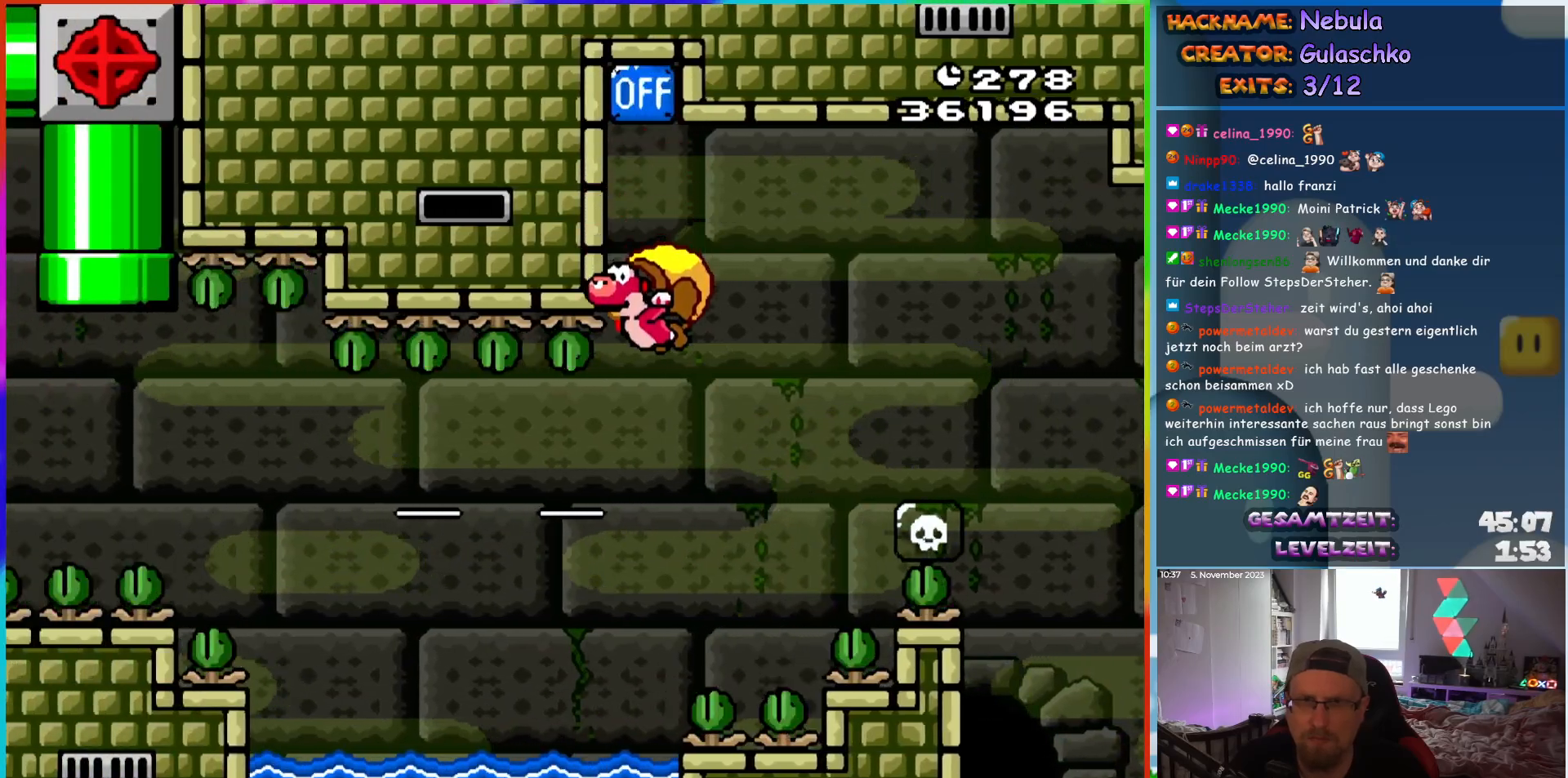
{"buttons": ["X", "Y", "DPAD_RIGHT"], "events": [[50, "B", "up"], [50, "X", "down"]]}
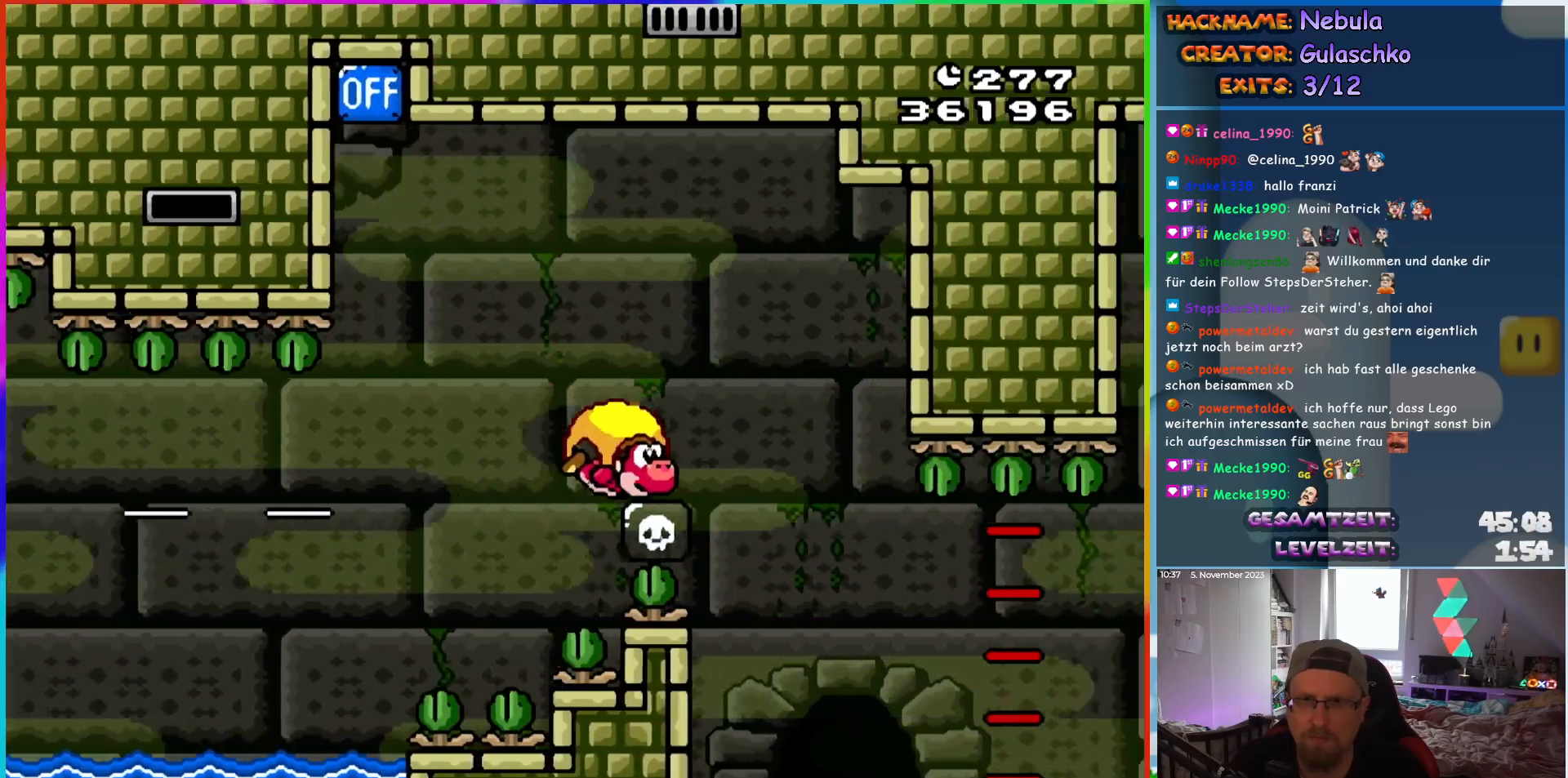
{"buttons": ["Y", "DPAD_LEFT"], "events": [[50, "X", "up"], [350, "DPAD_RIGHT", "up"], [350, "DPAD_UP", "down"], [400, "DPAD_LEFT", "down"], [400, "DPAD_UP", "up"]]}
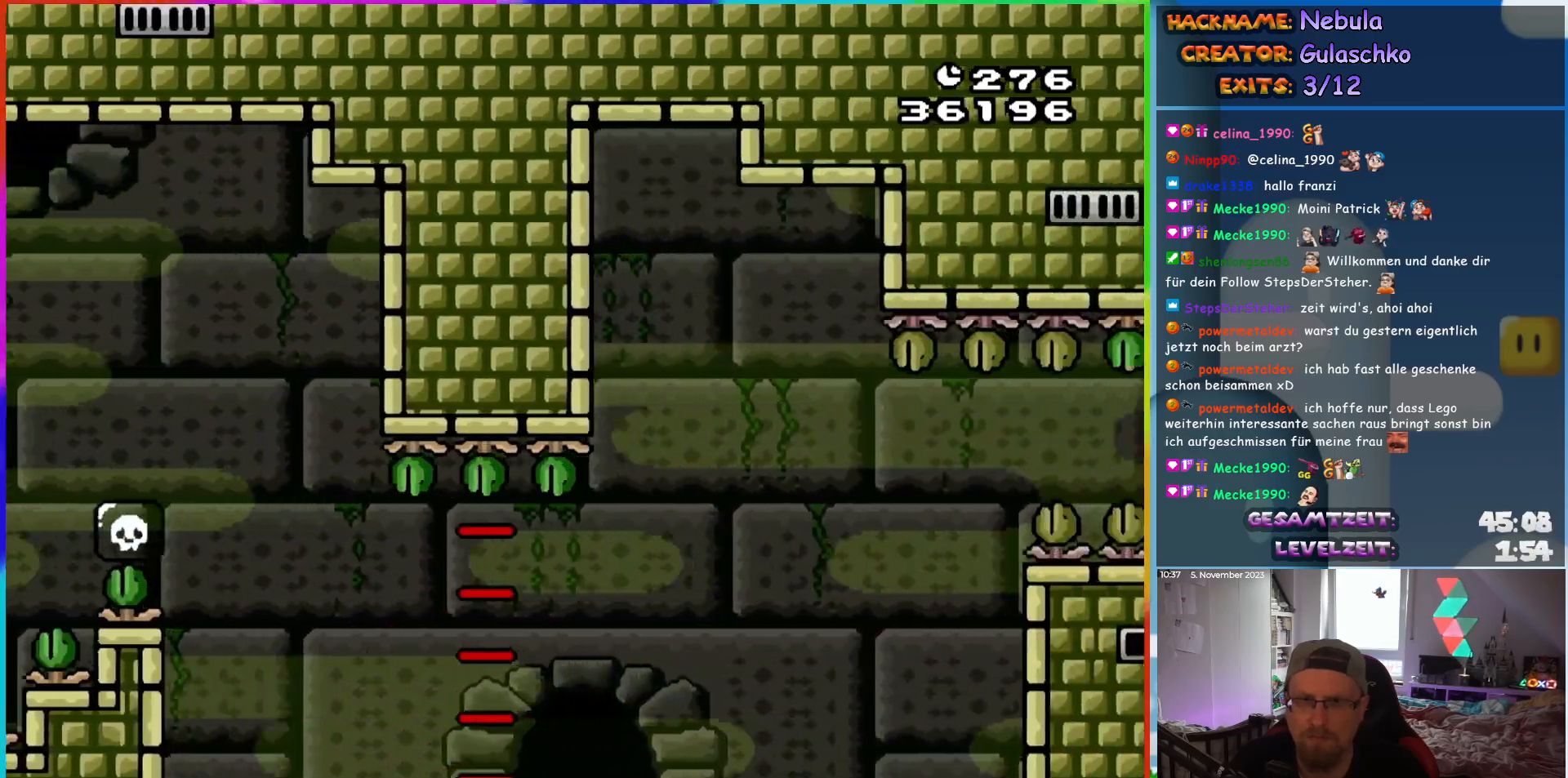
{"buttons": ["Y", "DPAD_LEFT"], "events": []}
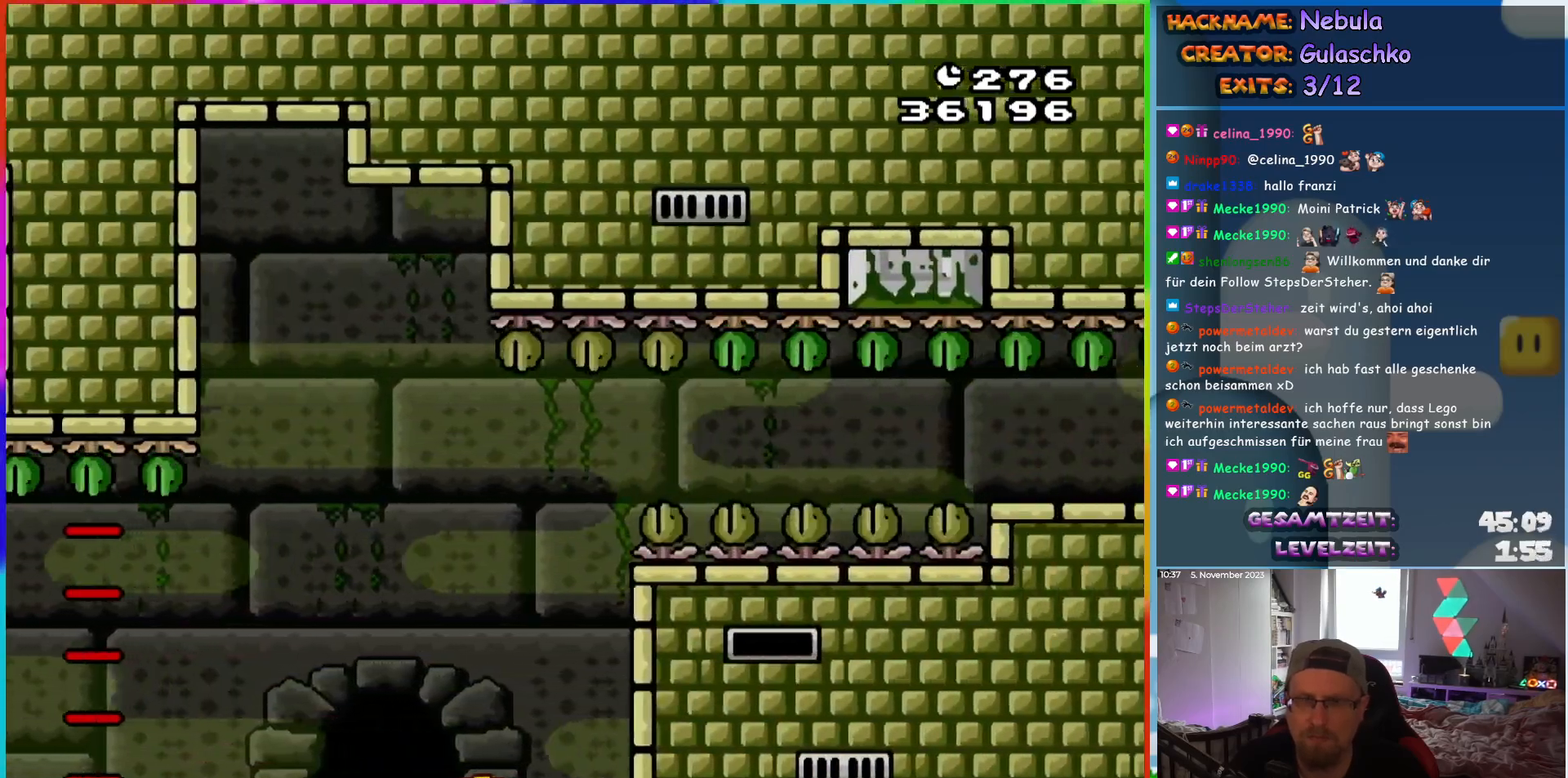
{"buttons": ["Y"], "events": [[233, "X", "down"], [333, "X", "up"], [467, "DPAD_LEFT", "up"]]}
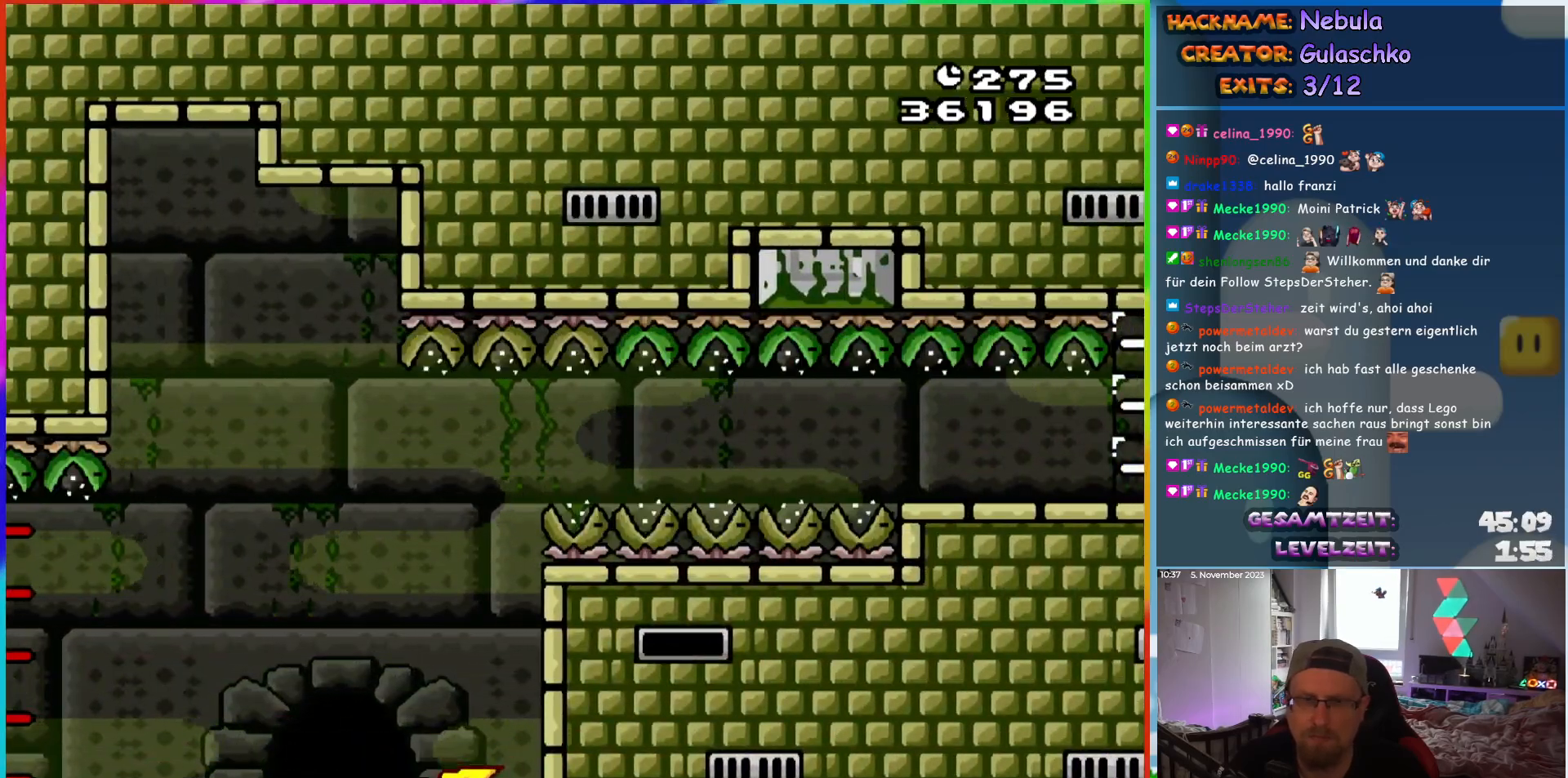
{"buttons": ["Y", "DPAD_RIGHT"], "events": [[167, "DPAD_RIGHT", "down"]]}
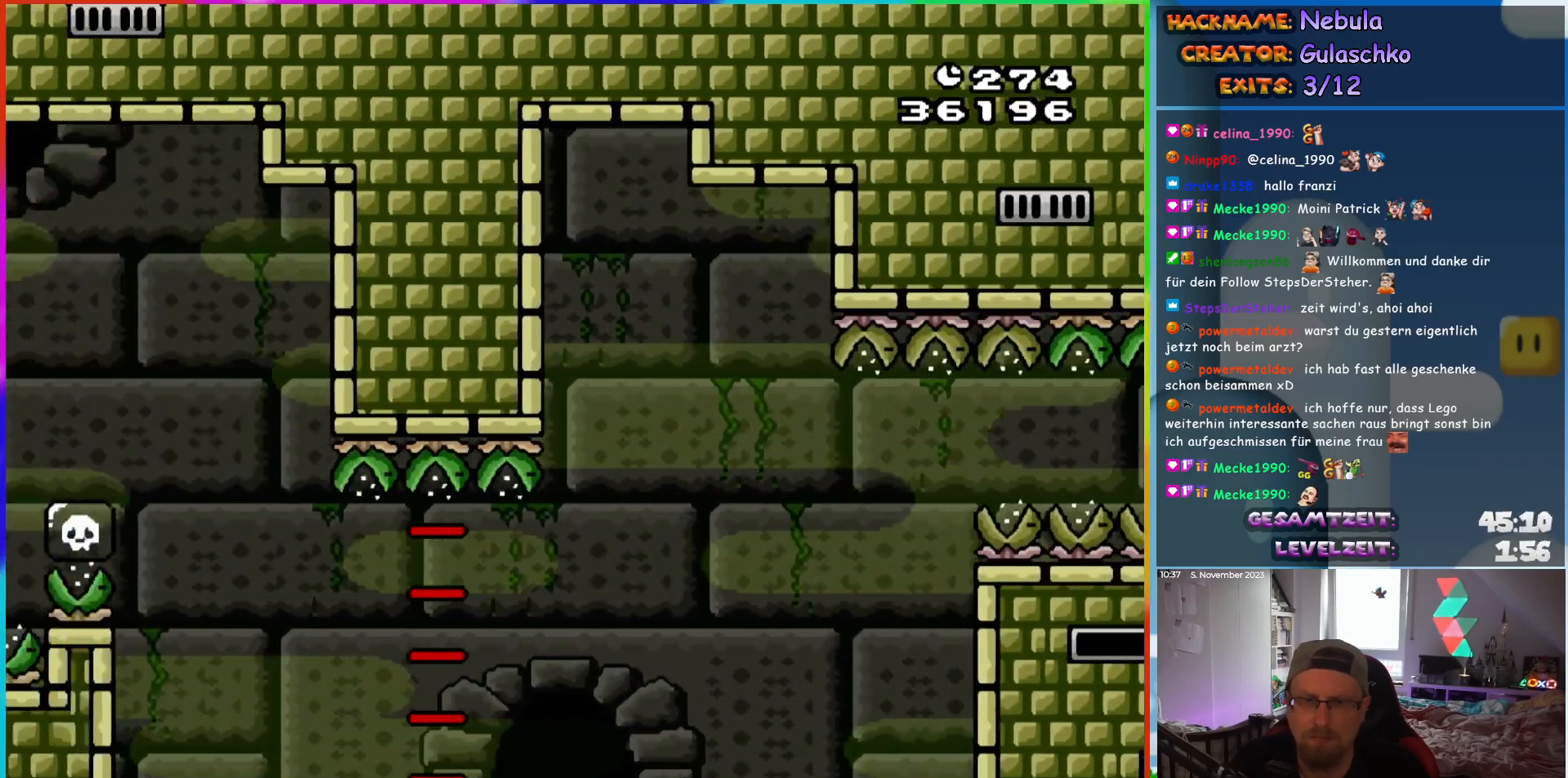
{"buttons": ["Y", "DPAD_RIGHT"], "events": [[133, "DPAD_RIGHT", "up"], [233, "DPAD_RIGHT", "down"]]}
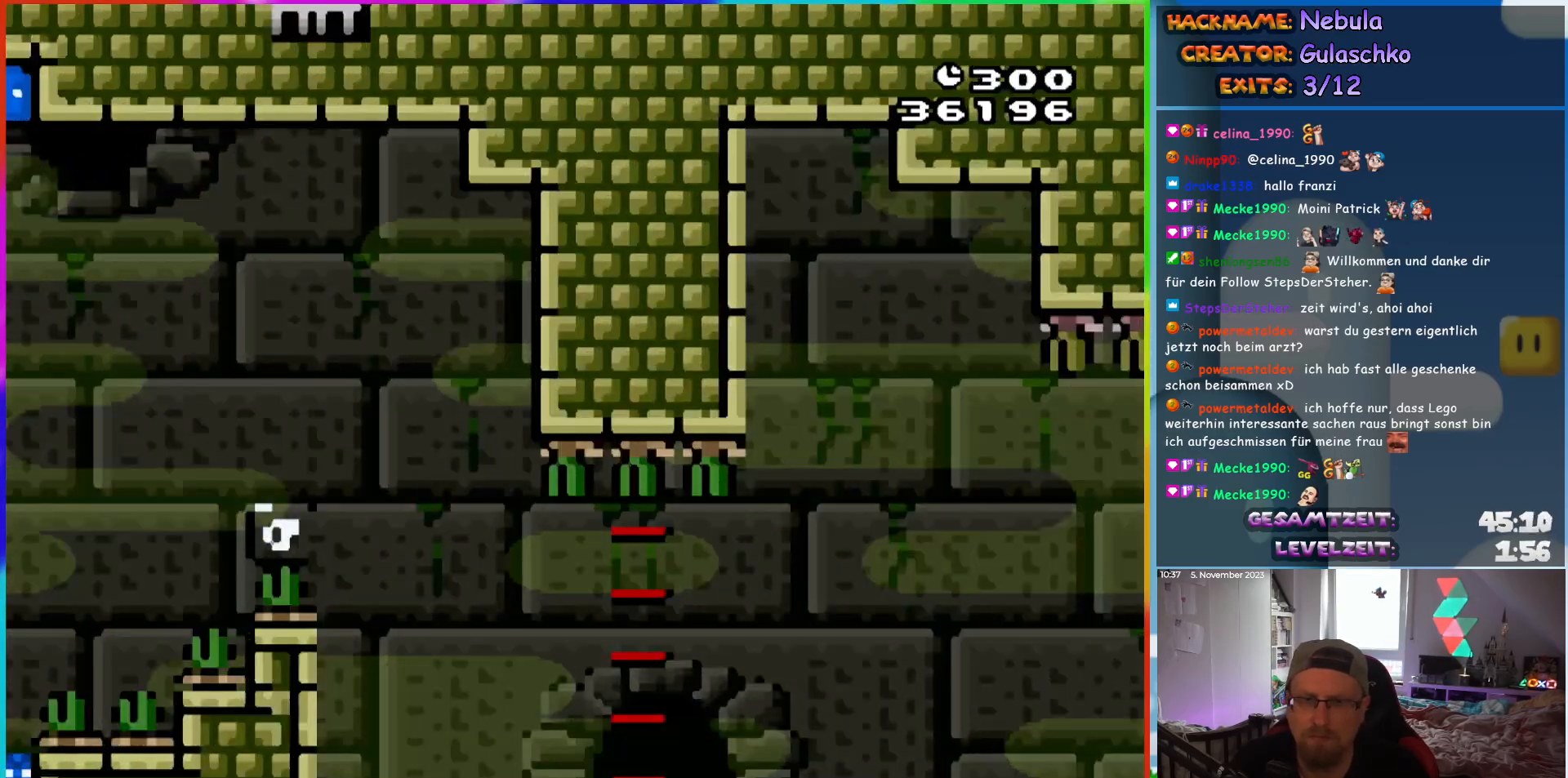
{"buttons": ["Y"], "events": [[333, "DPAD_RIGHT", "up"]]}
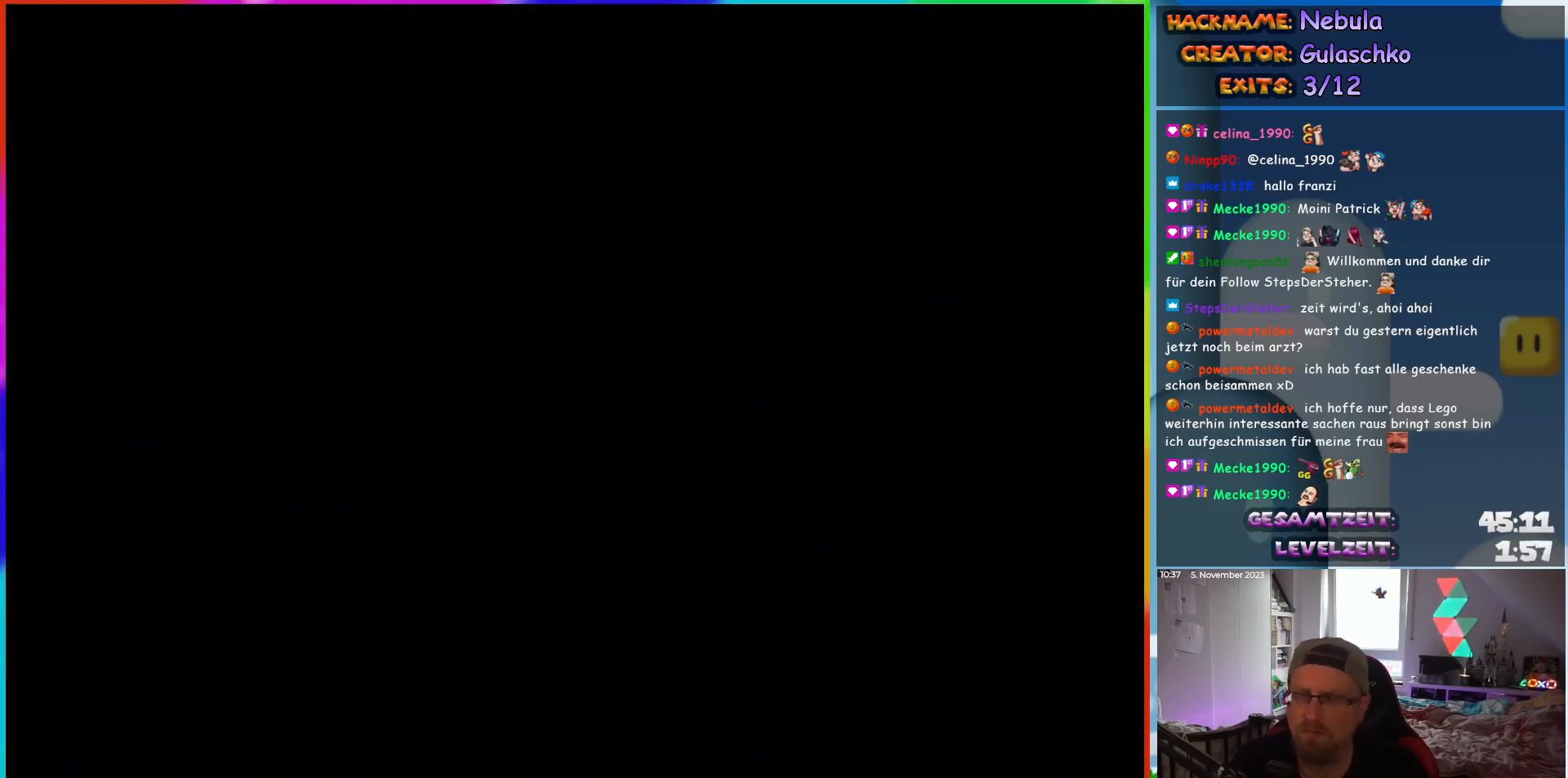
{"buttons": [], "events": [[100, "Y", "up"]]}
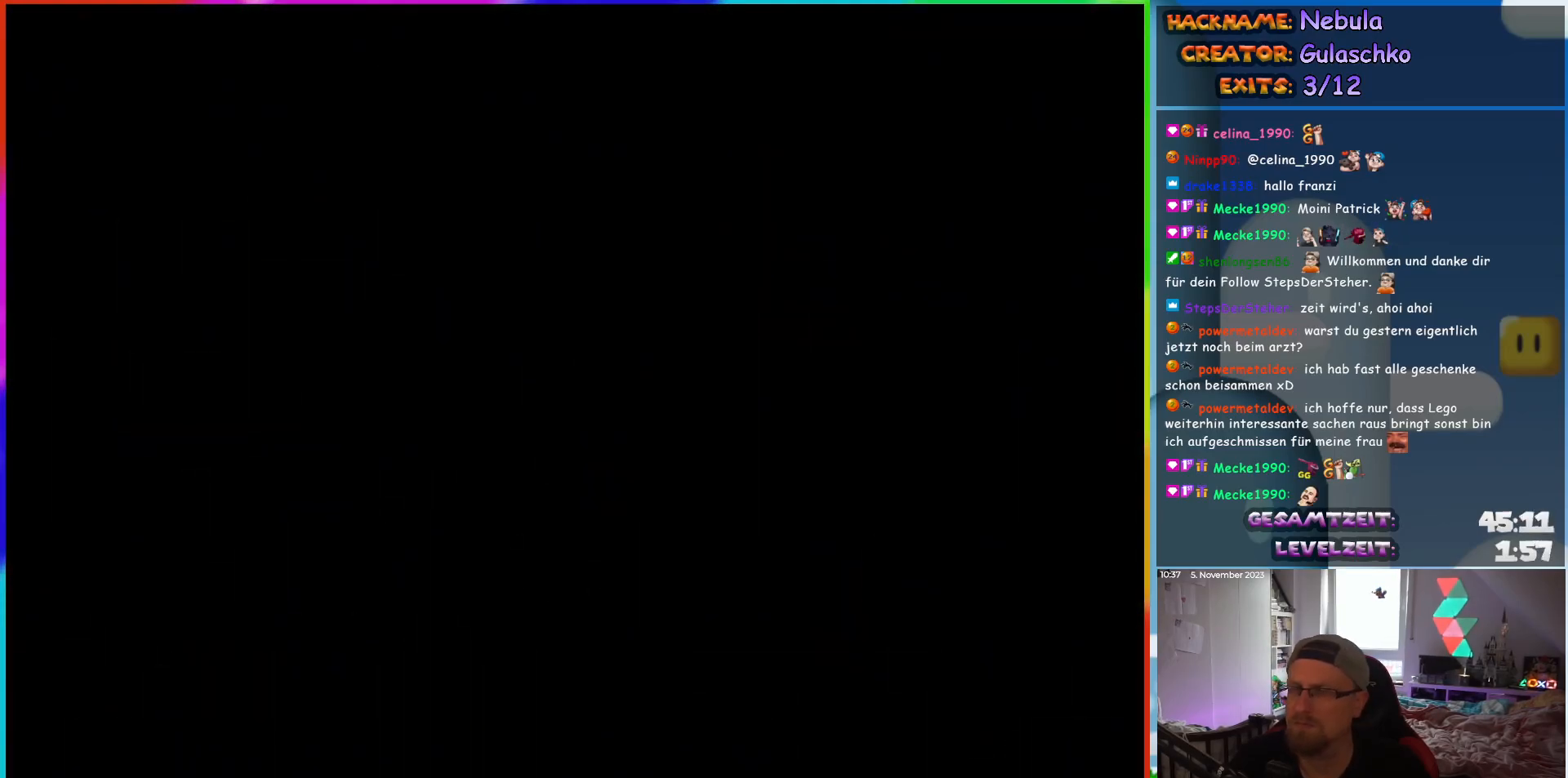
{"buttons": [], "events": []}
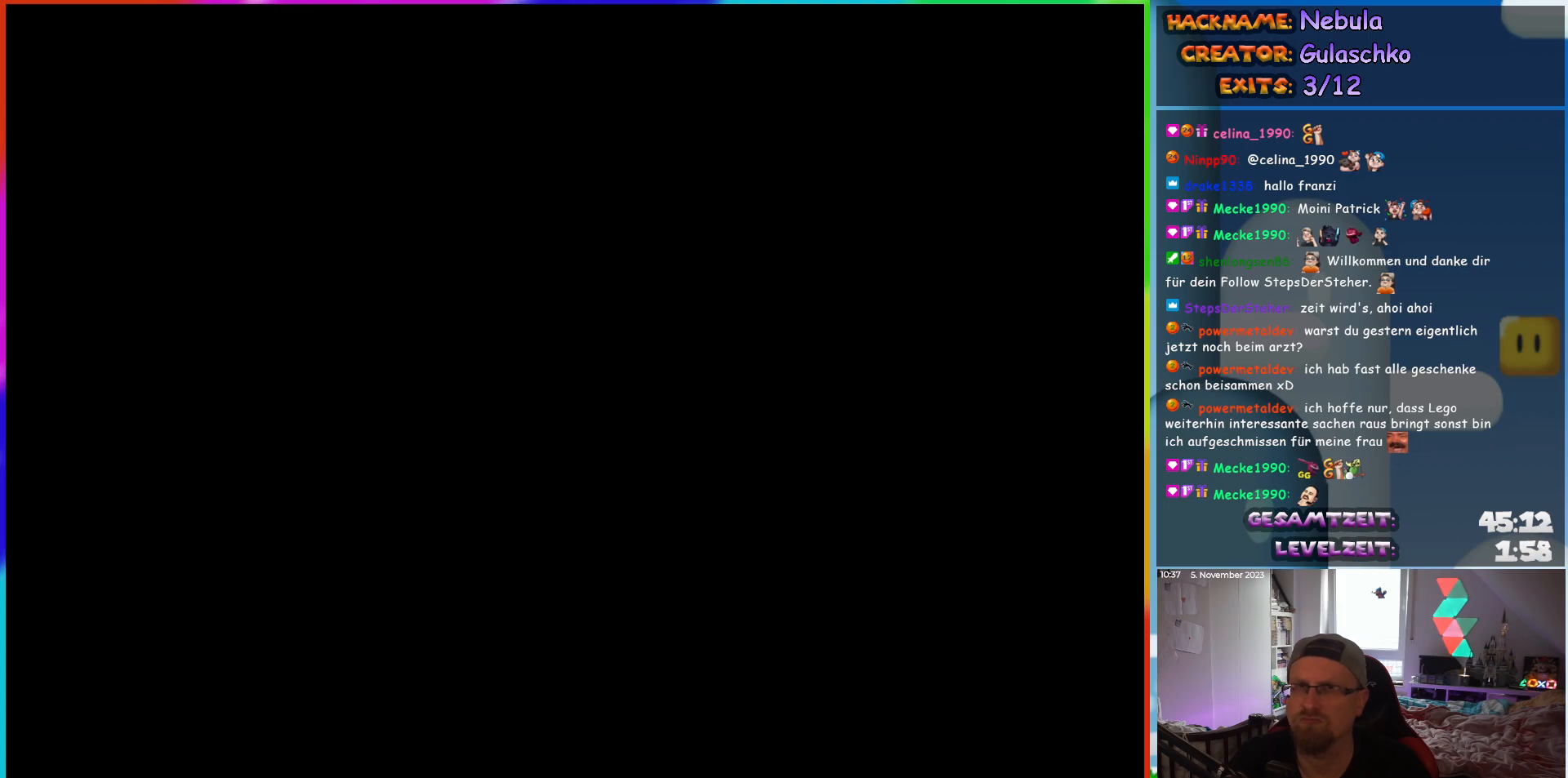
{"buttons": [], "events": []}
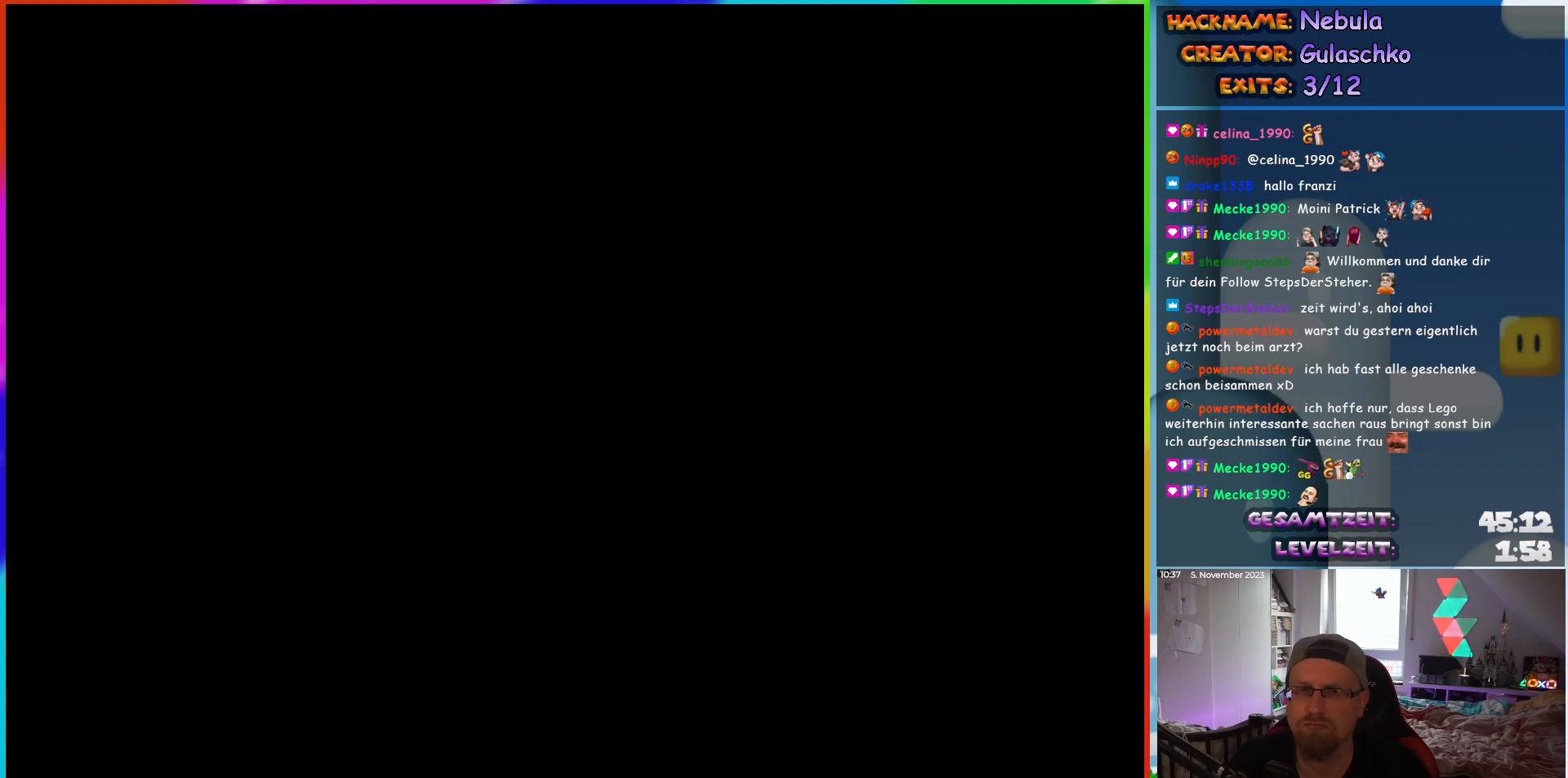
{"buttons": ["Y"], "events": [[17, "Y", "down"]]}
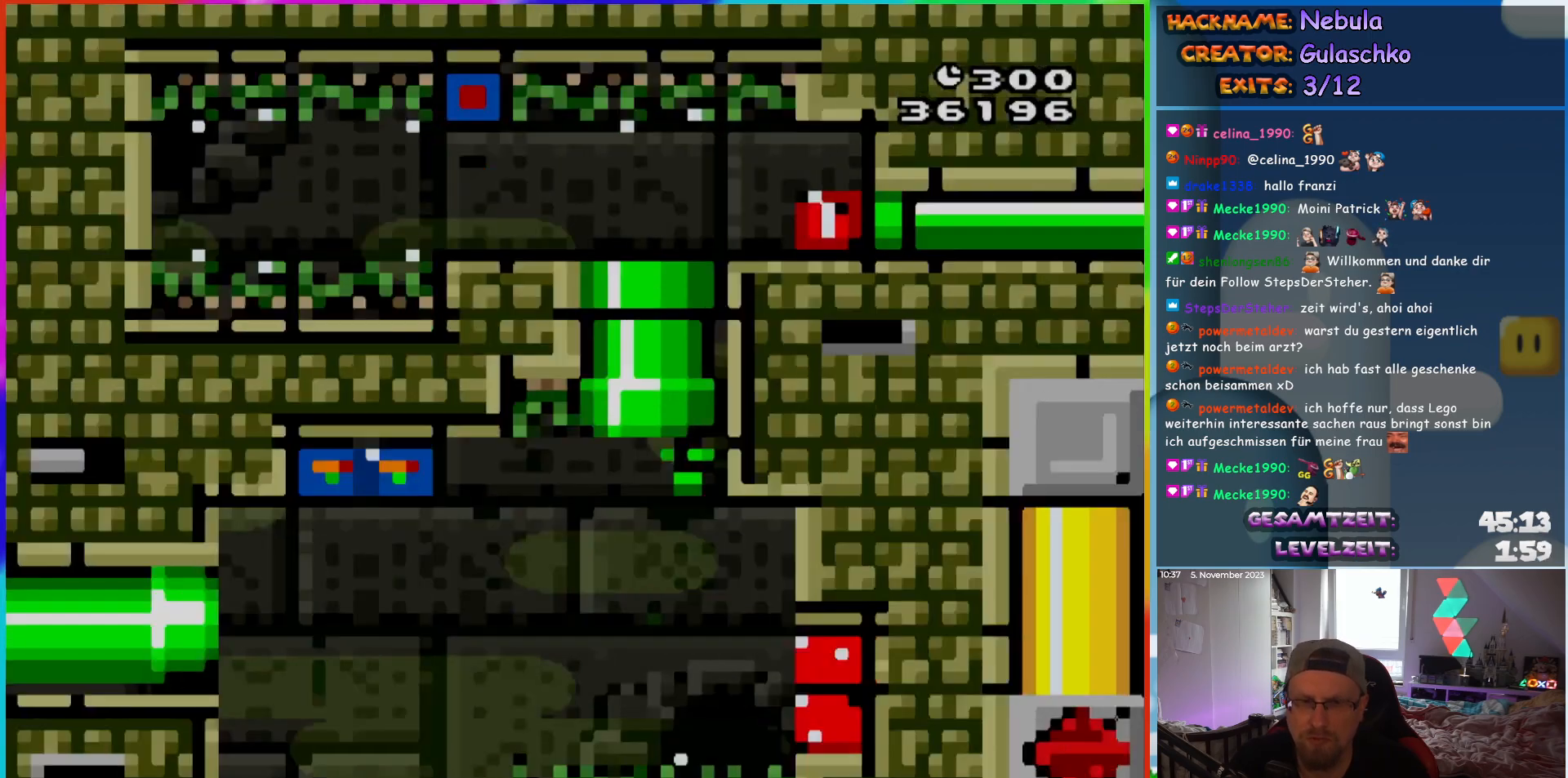
{"buttons": ["Y"], "events": []}
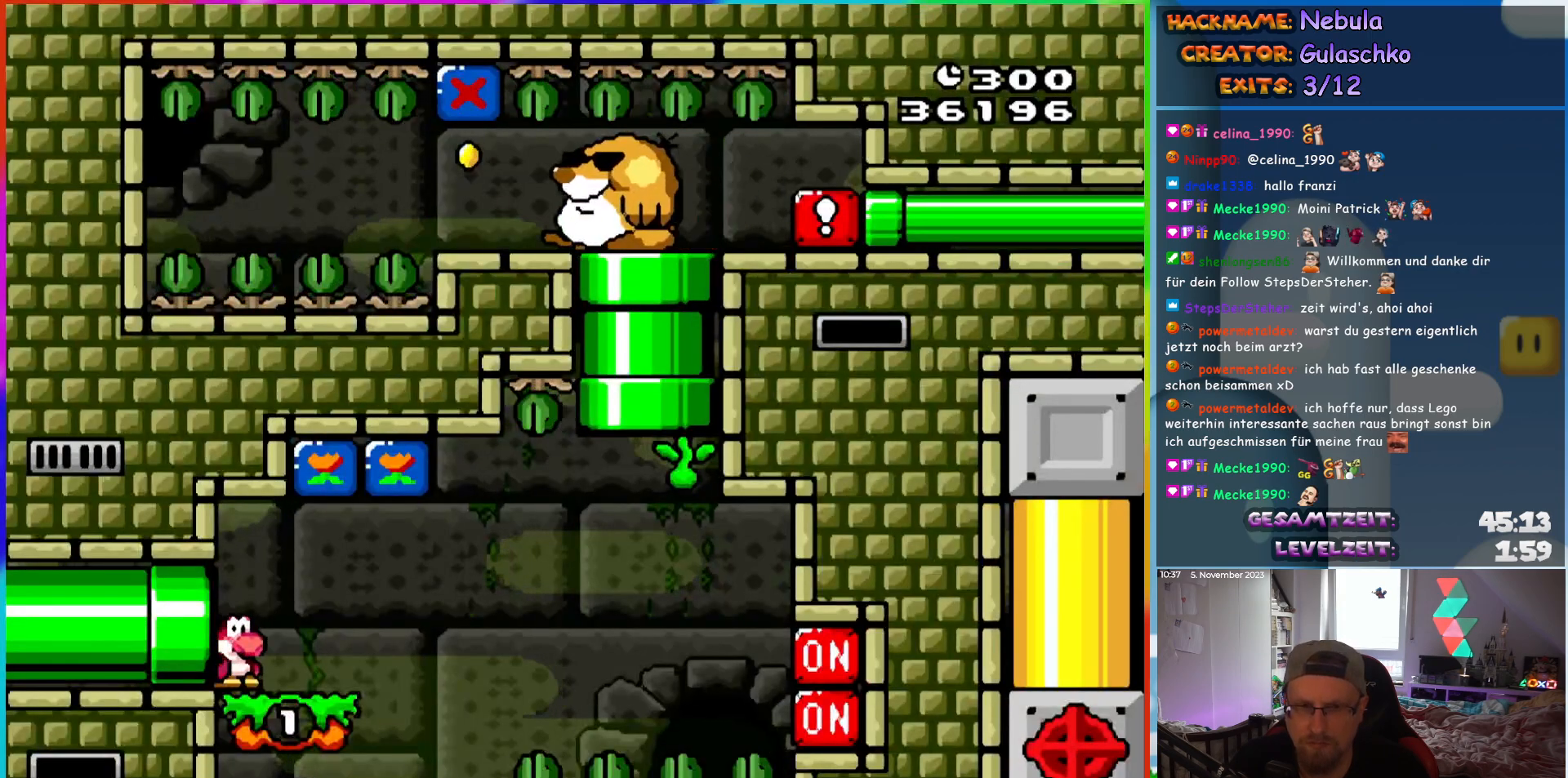
{"buttons": [], "events": [[167, "DPAD_RIGHT", "down"], [283, "B", "down"], [317, "DPAD_RIGHT", "up"], [467, "Y", "up"], [483, "B", "up"]]}
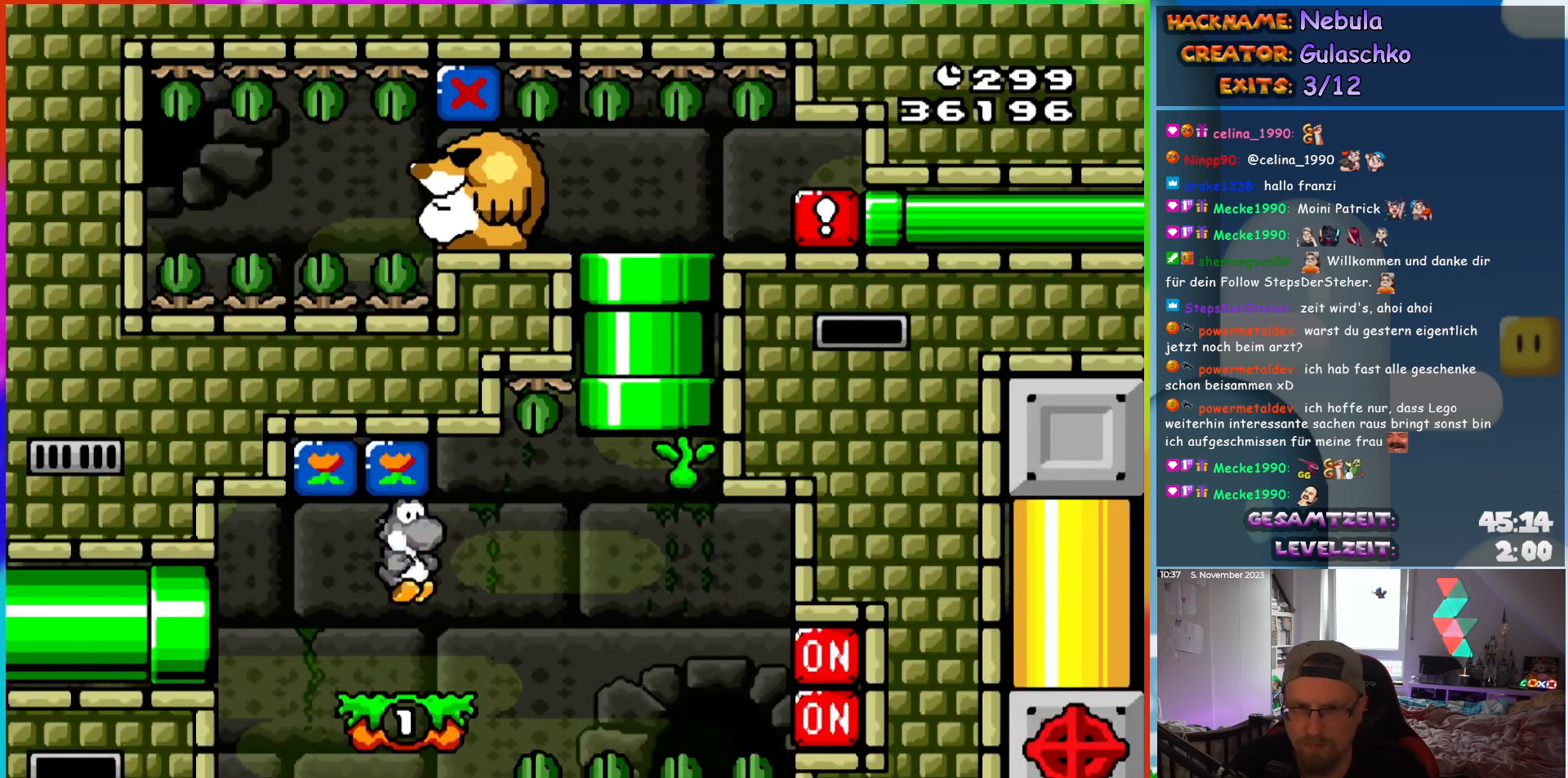
{"buttons": ["B", "Y", "DPAD_UP", "DPAD_LEFT"], "events": [[50, "Y", "down"], [183, "DPAD_RIGHT", "down"], [300, "B", "down"], [317, "DPAD_UP", "down"], [350, "DPAD_RIGHT", "up"], [450, "DPAD_LEFT", "down"]]}
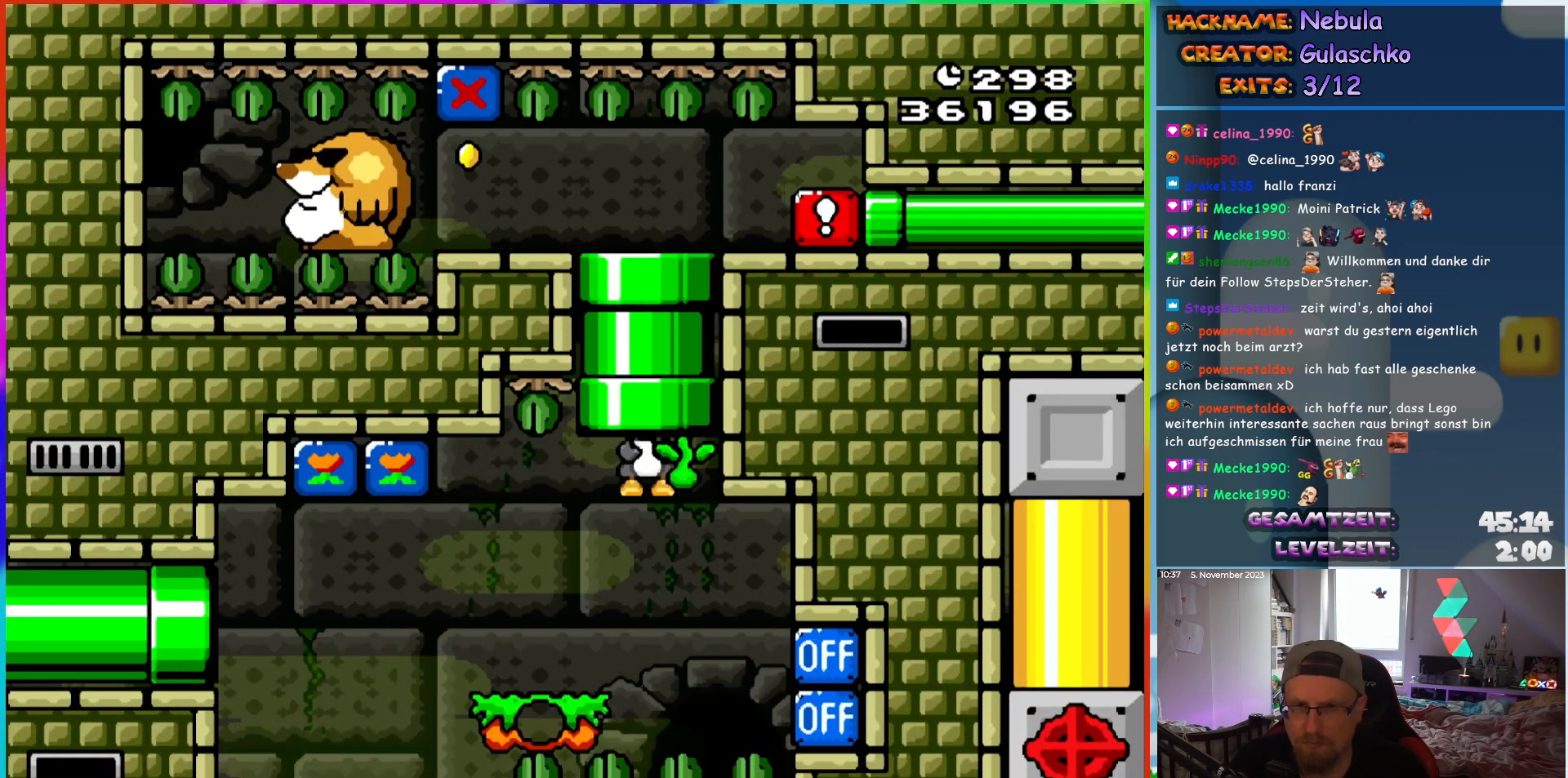
{"buttons": ["Y", "DPAD_LEFT"], "events": [[83, "DPAD_UP", "up"], [100, "DPAD_LEFT", "up"], [183, "B", "up"], [183, "DPAD_LEFT", "down"]]}